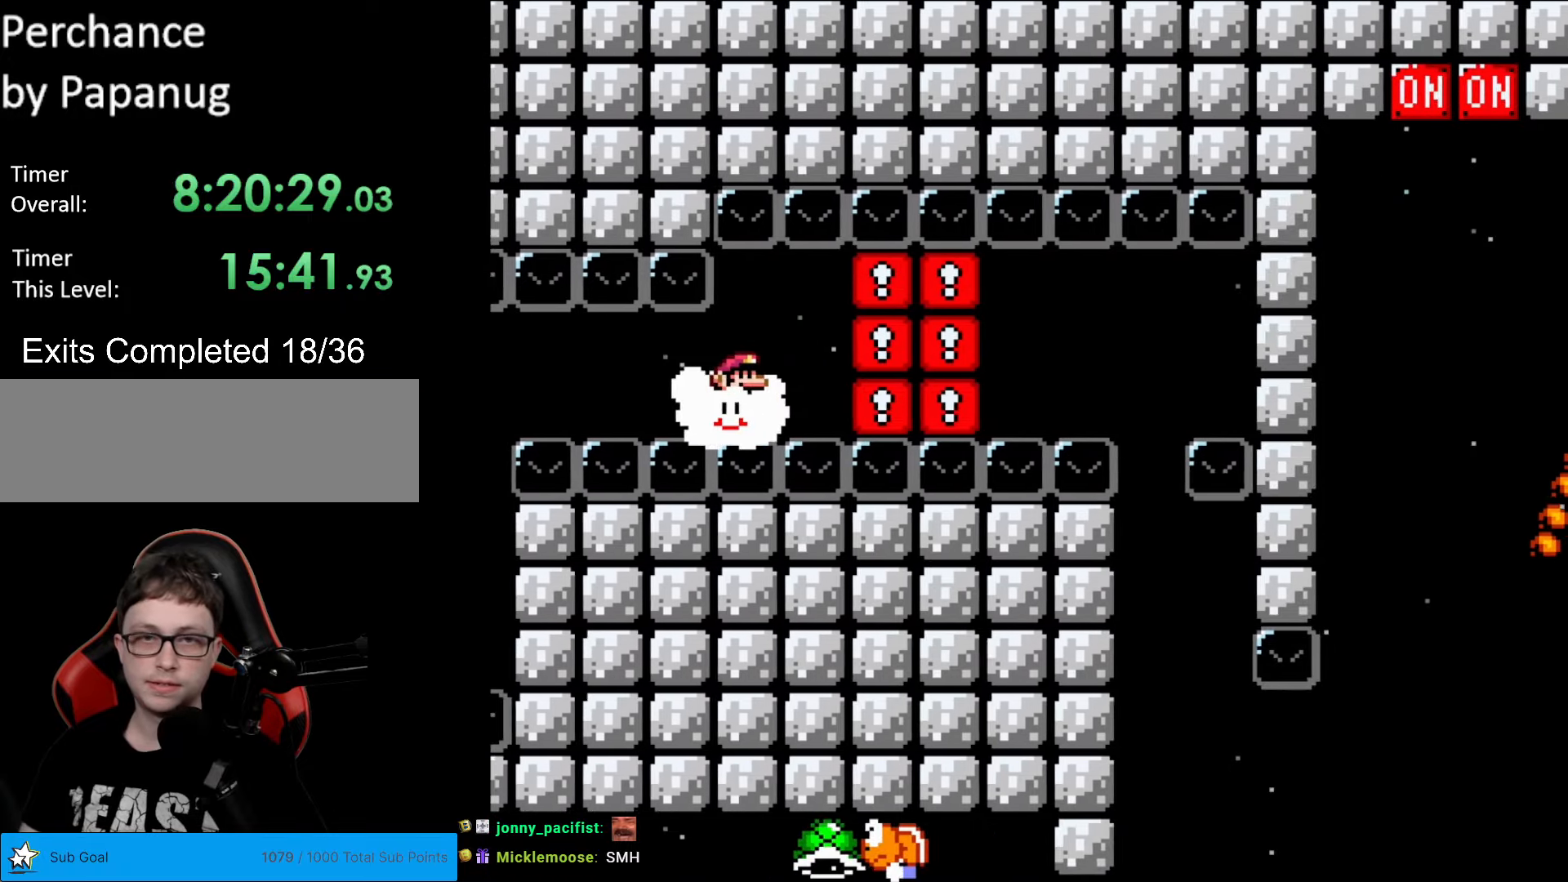
Gameplay with a controller (Nintendo layout); each line is a JSON object with the inputs held at the frame after it. "events" lists button and stick changes between this image and that frame as [ms after this image, input, new state], when the widget could be followed in between. Not read: L3 R3.
{"buttons": ["Y"], "events": [[105, "B", "down"], [403, "DPAD_RIGHT", "up"], [420, "B", "up"]]}
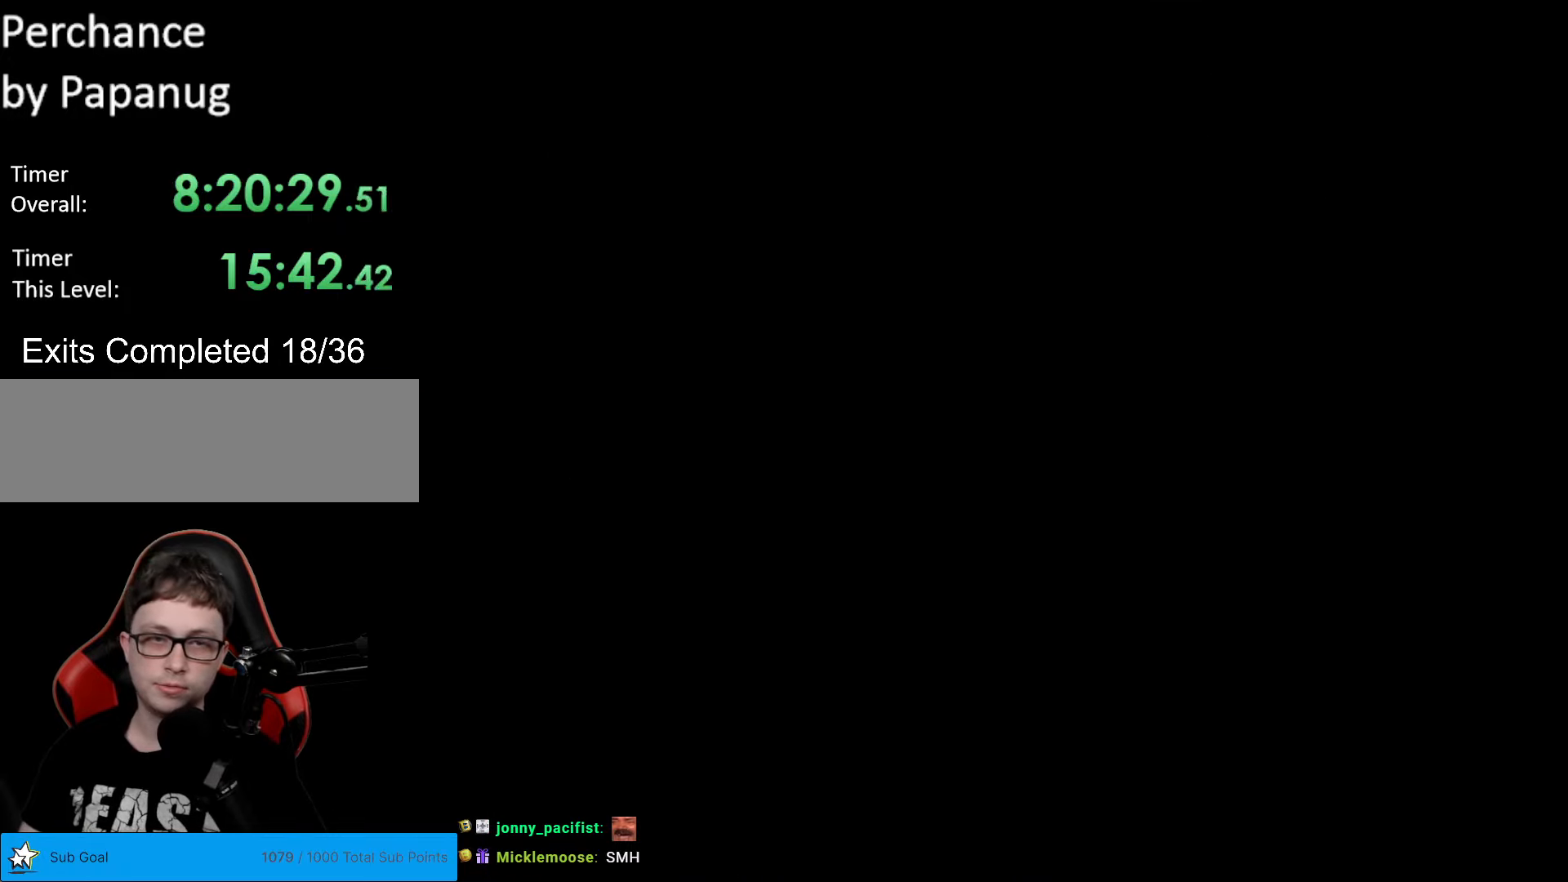
{"buttons": [], "events": [[105, "Y", "up"]]}
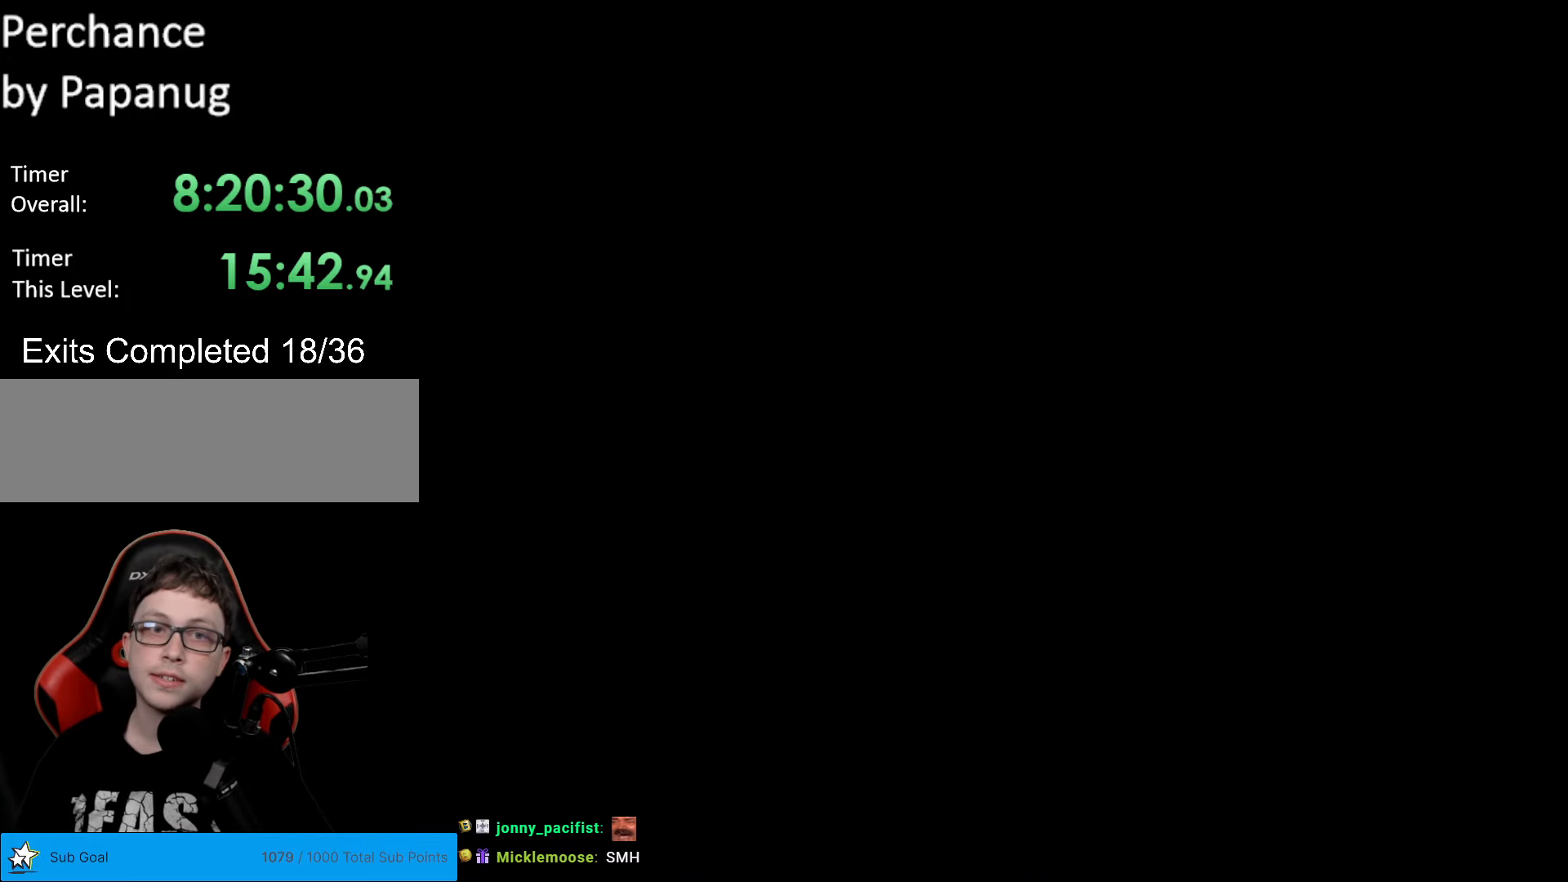
{"buttons": ["Y"], "events": [[438, "Y", "down"]]}
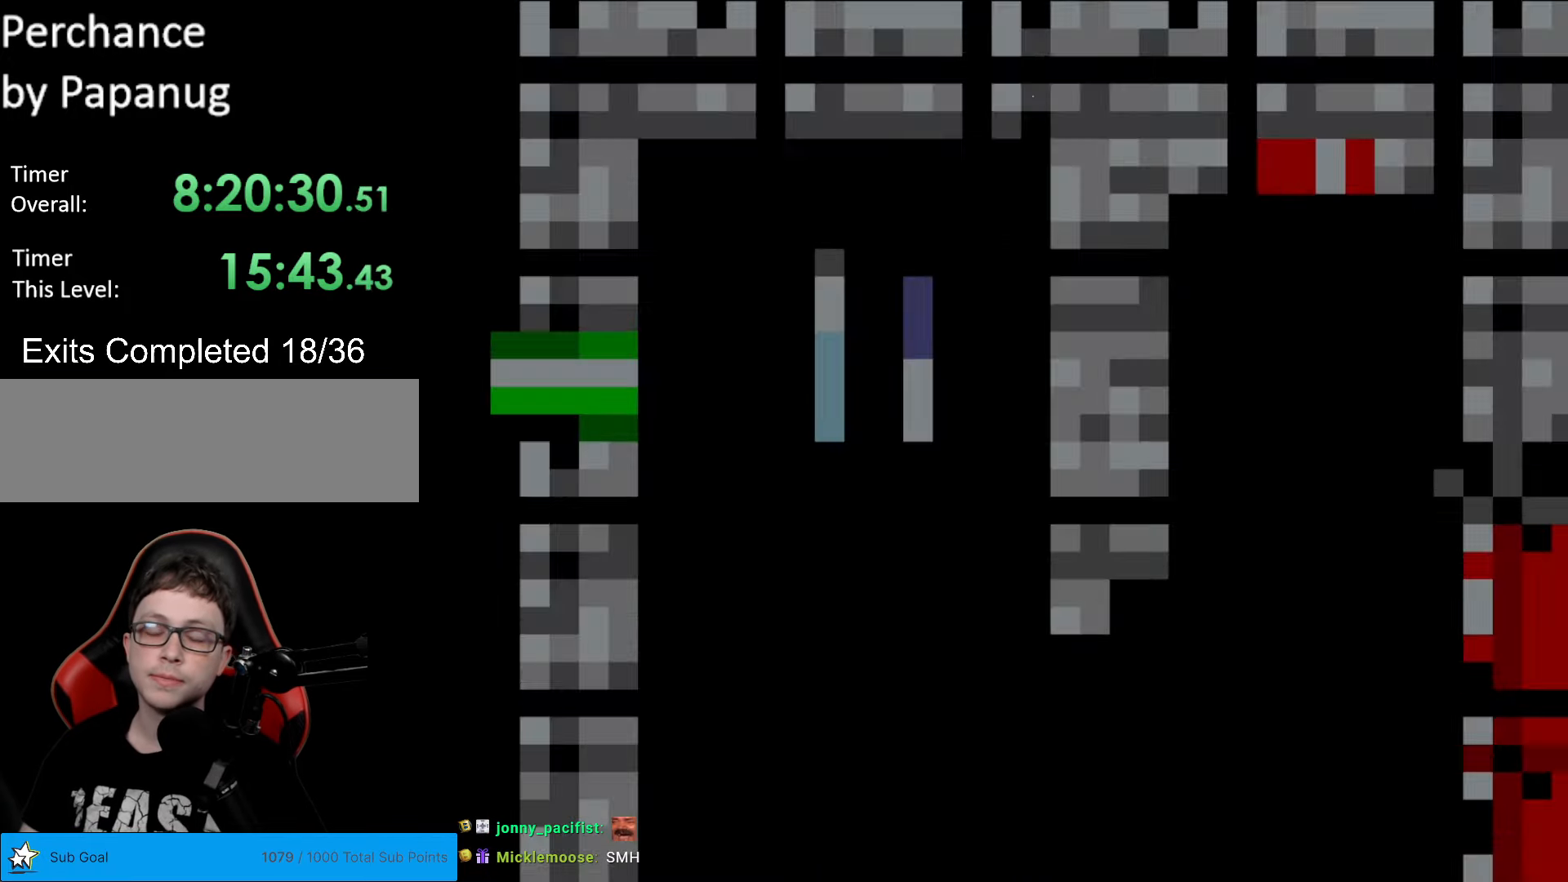
{"buttons": ["Y", "DPAD_RIGHT"], "events": [[420, "DPAD_RIGHT", "down"]]}
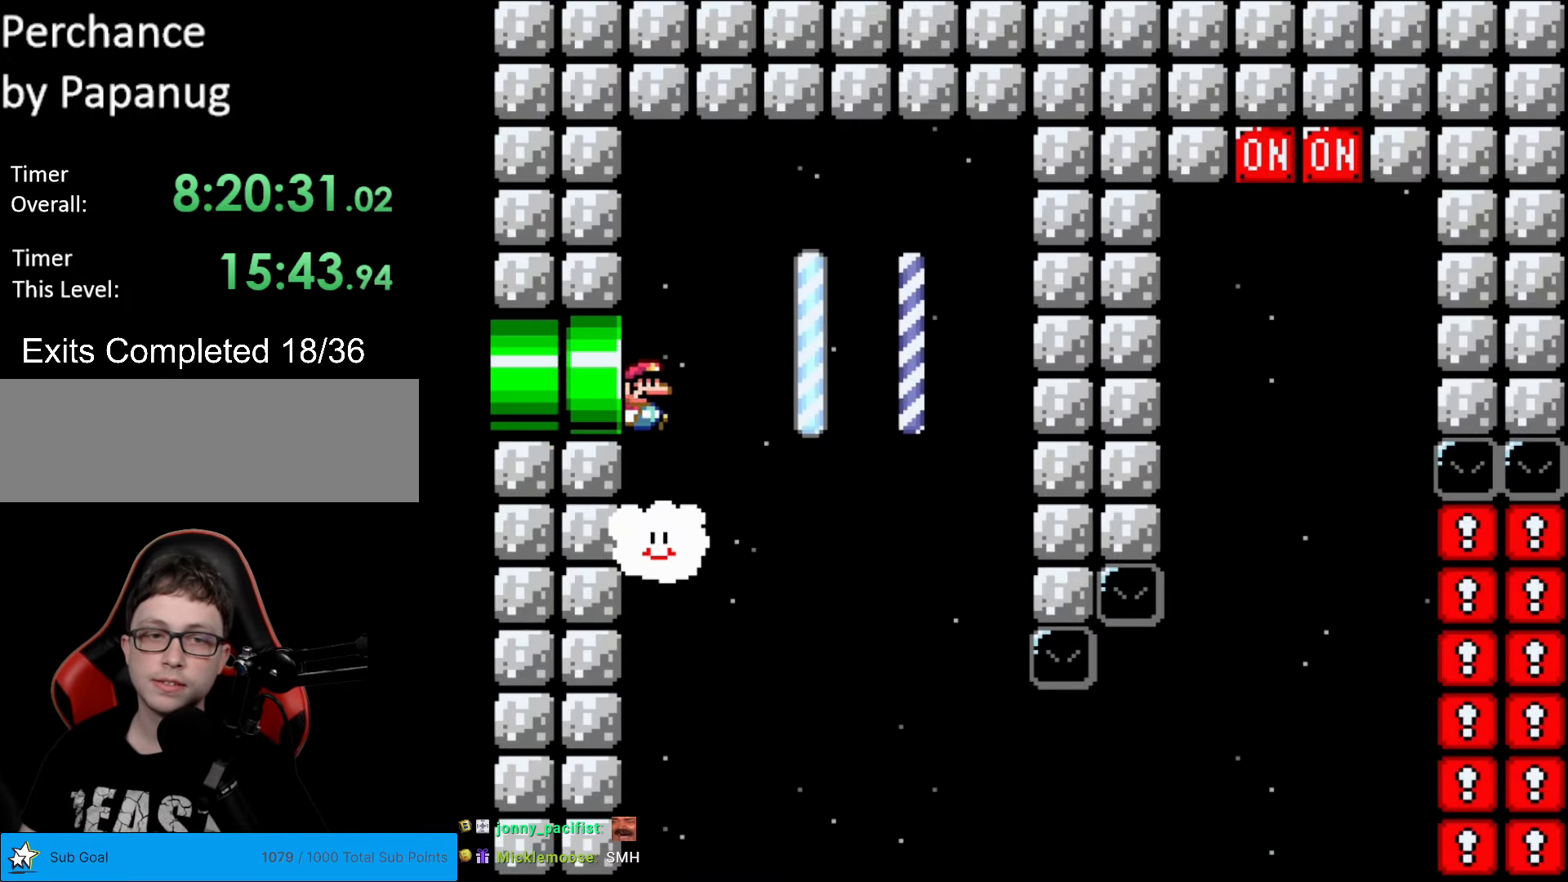
{"buttons": ["Y", "DPAD_DOWN", "DPAD_RIGHT"], "events": [[333, "DPAD_DOWN", "down"]]}
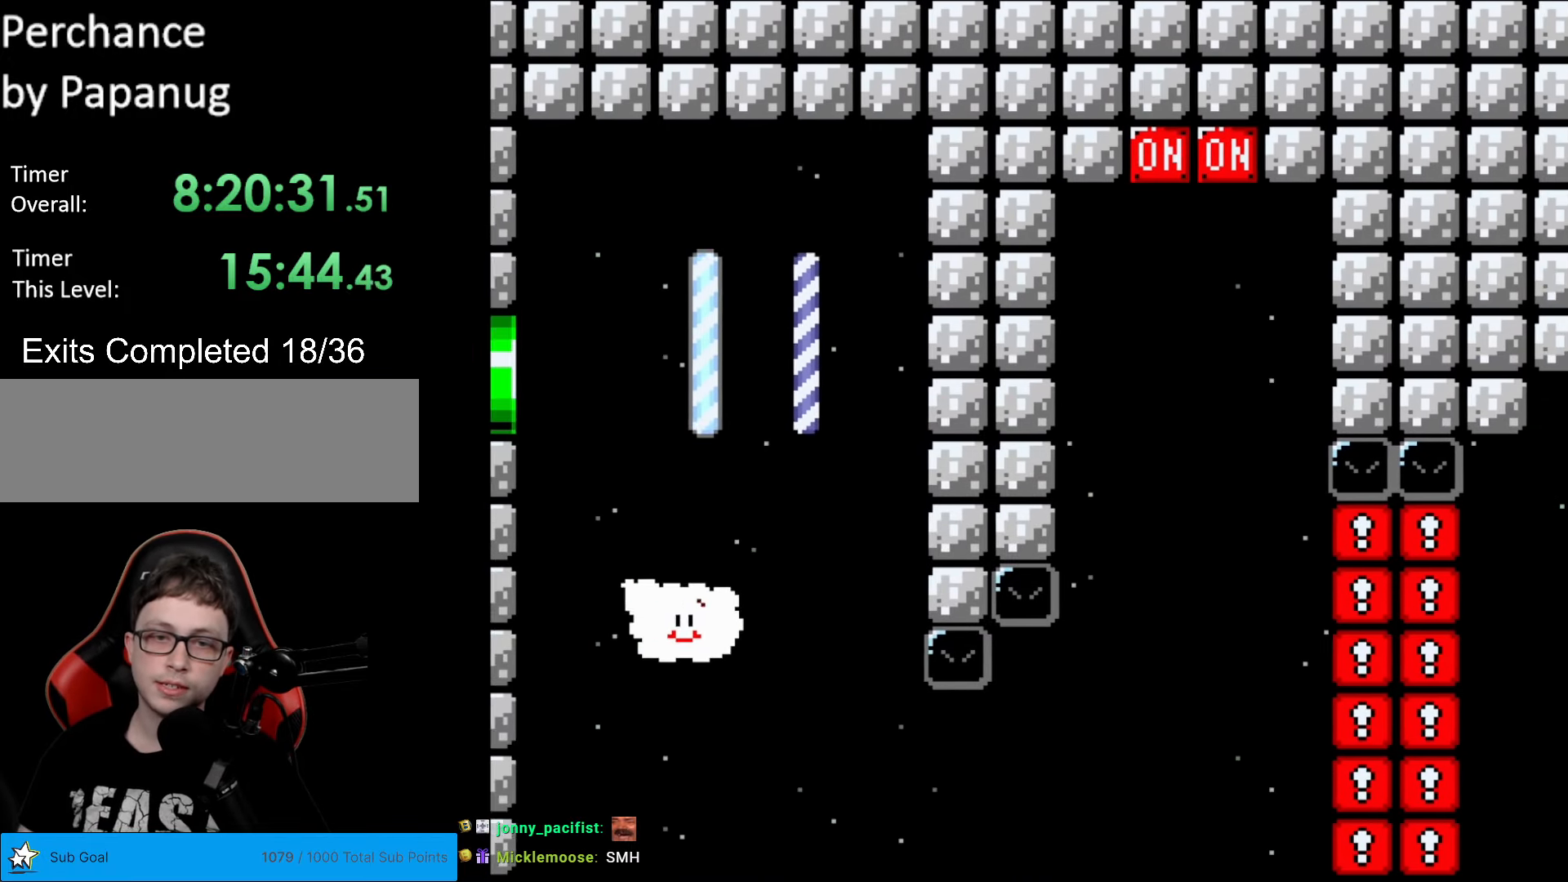
{"buttons": ["Y", "DPAD_UP", "DPAD_RIGHT"], "events": [[192, "DPAD_DOWN", "up"], [455, "DPAD_UP", "down"]]}
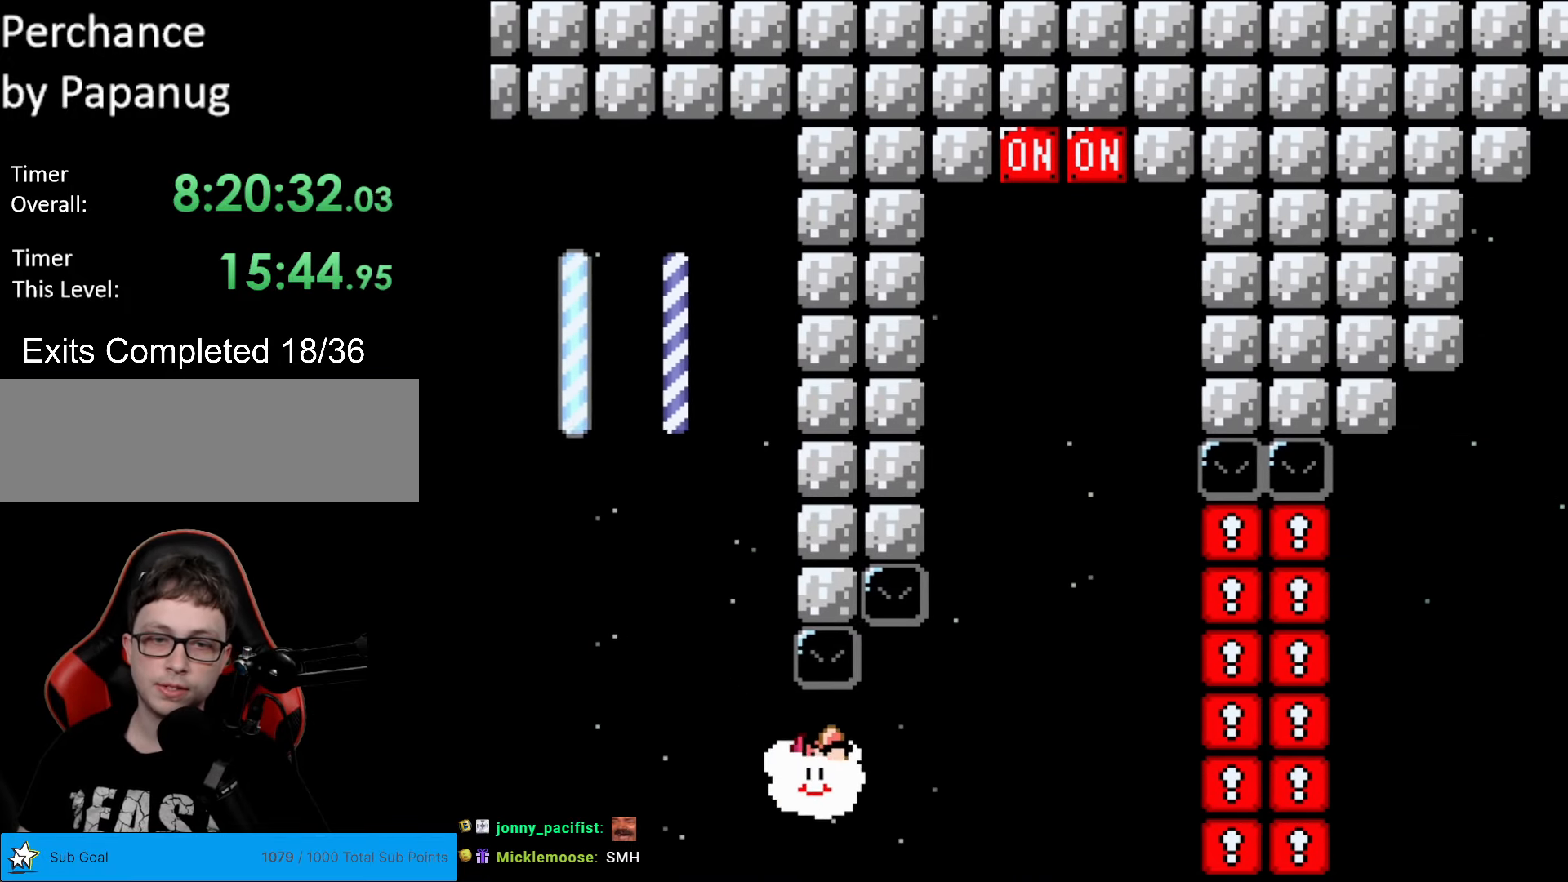
{"buttons": ["Y", "DPAD_UP"], "events": [[403, "DPAD_RIGHT", "up"]]}
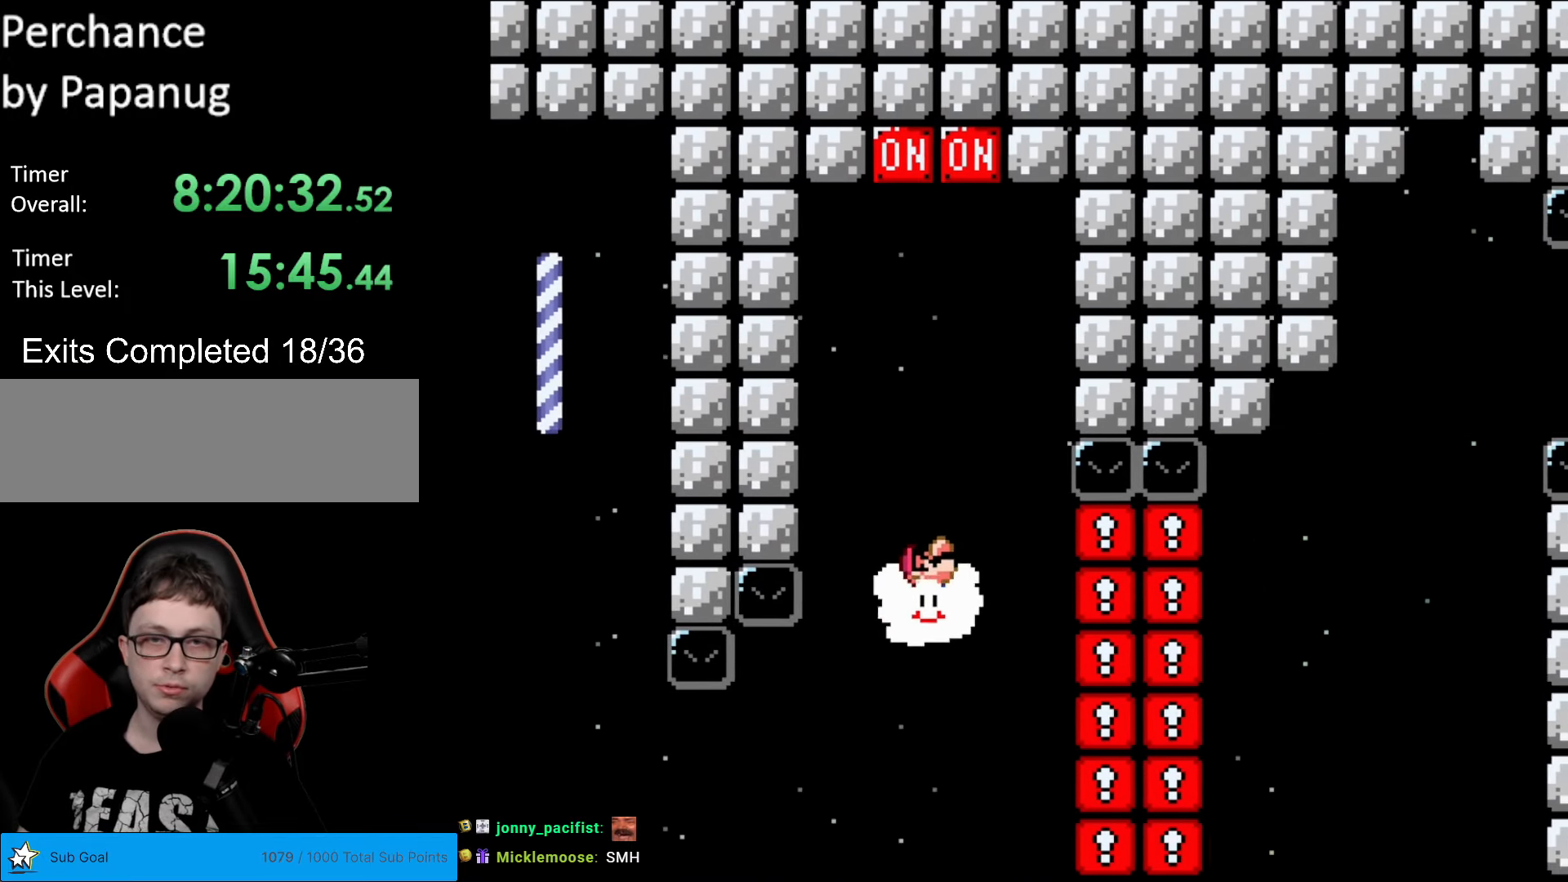
{"buttons": ["Y", "DPAD_UP"], "events": []}
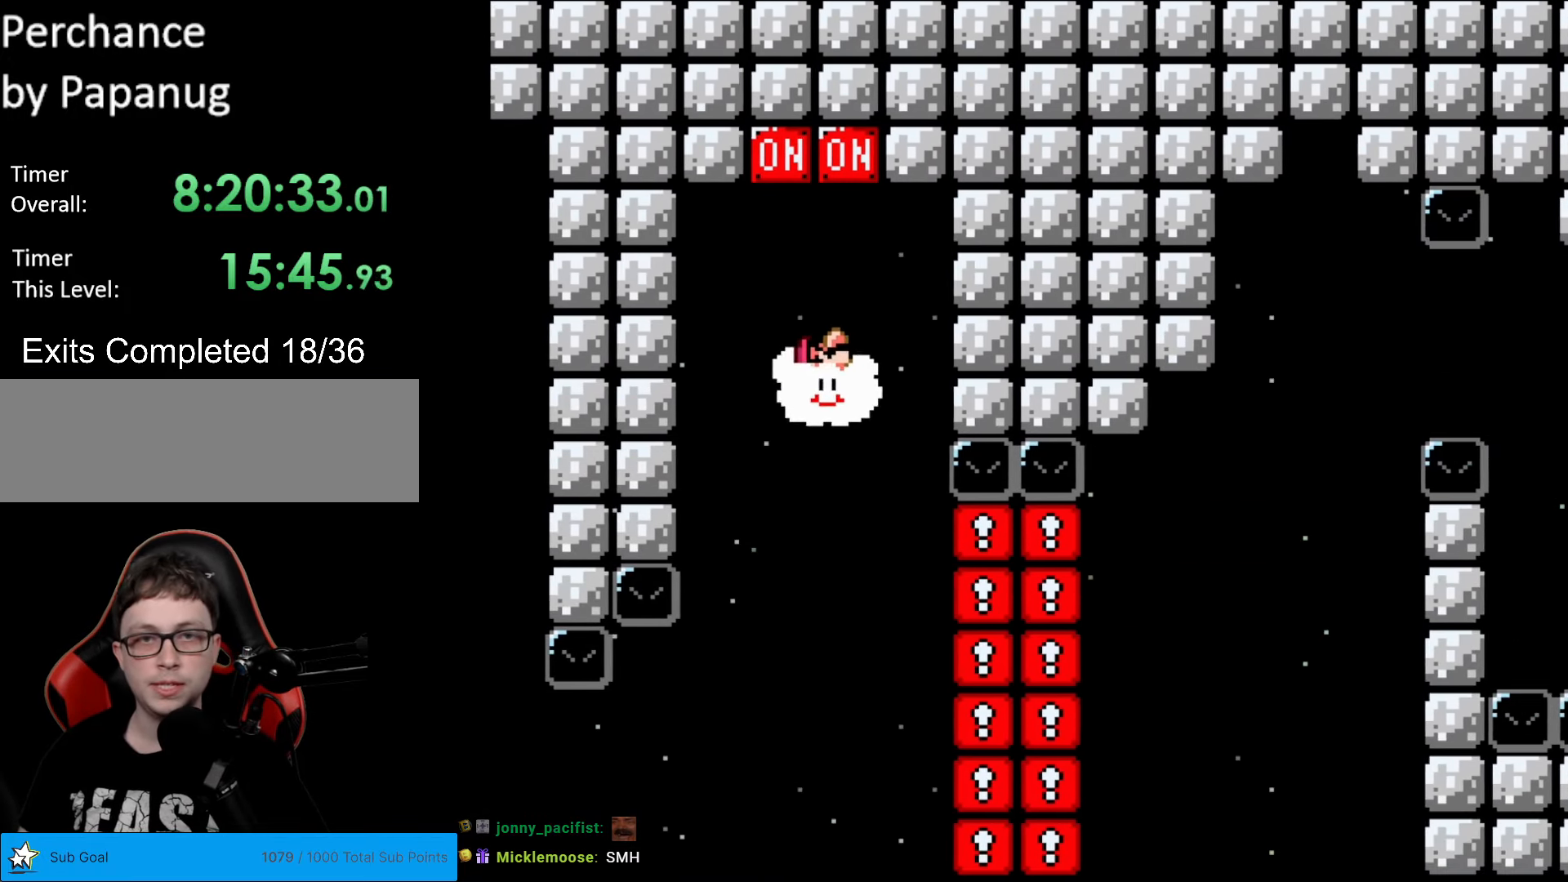
{"buttons": ["Y", "DPAD_DOWN"], "events": [[123, "B", "down"], [140, "DPAD_UP", "up"], [368, "B", "up"], [368, "DPAD_DOWN", "down"]]}
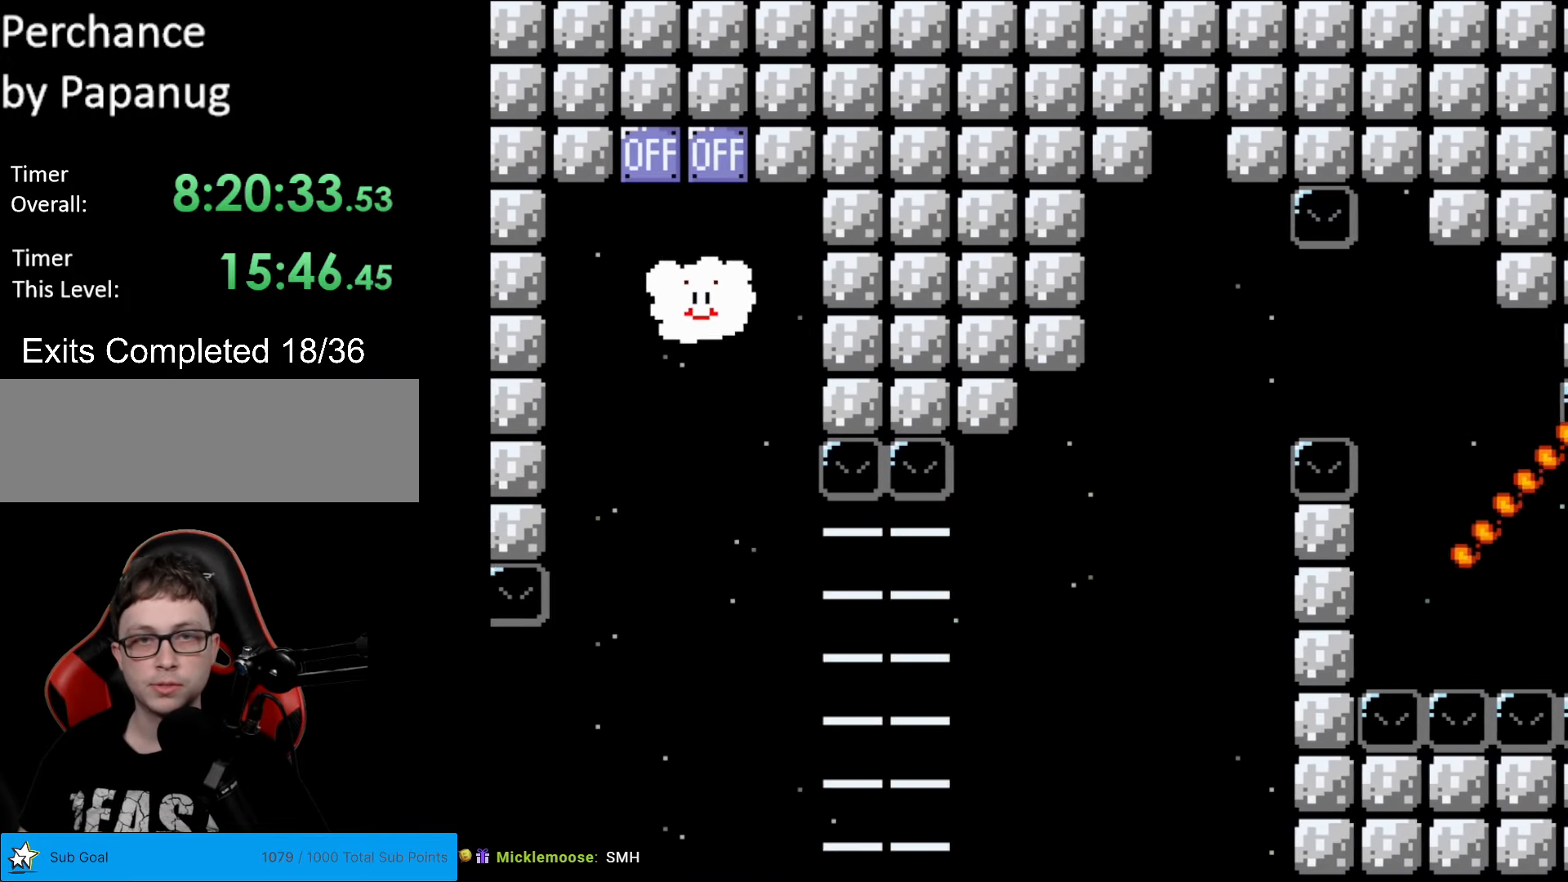
{"buttons": ["Y", "DPAD_DOWN", "DPAD_RIGHT"], "events": [[332, "DPAD_RIGHT", "down"]]}
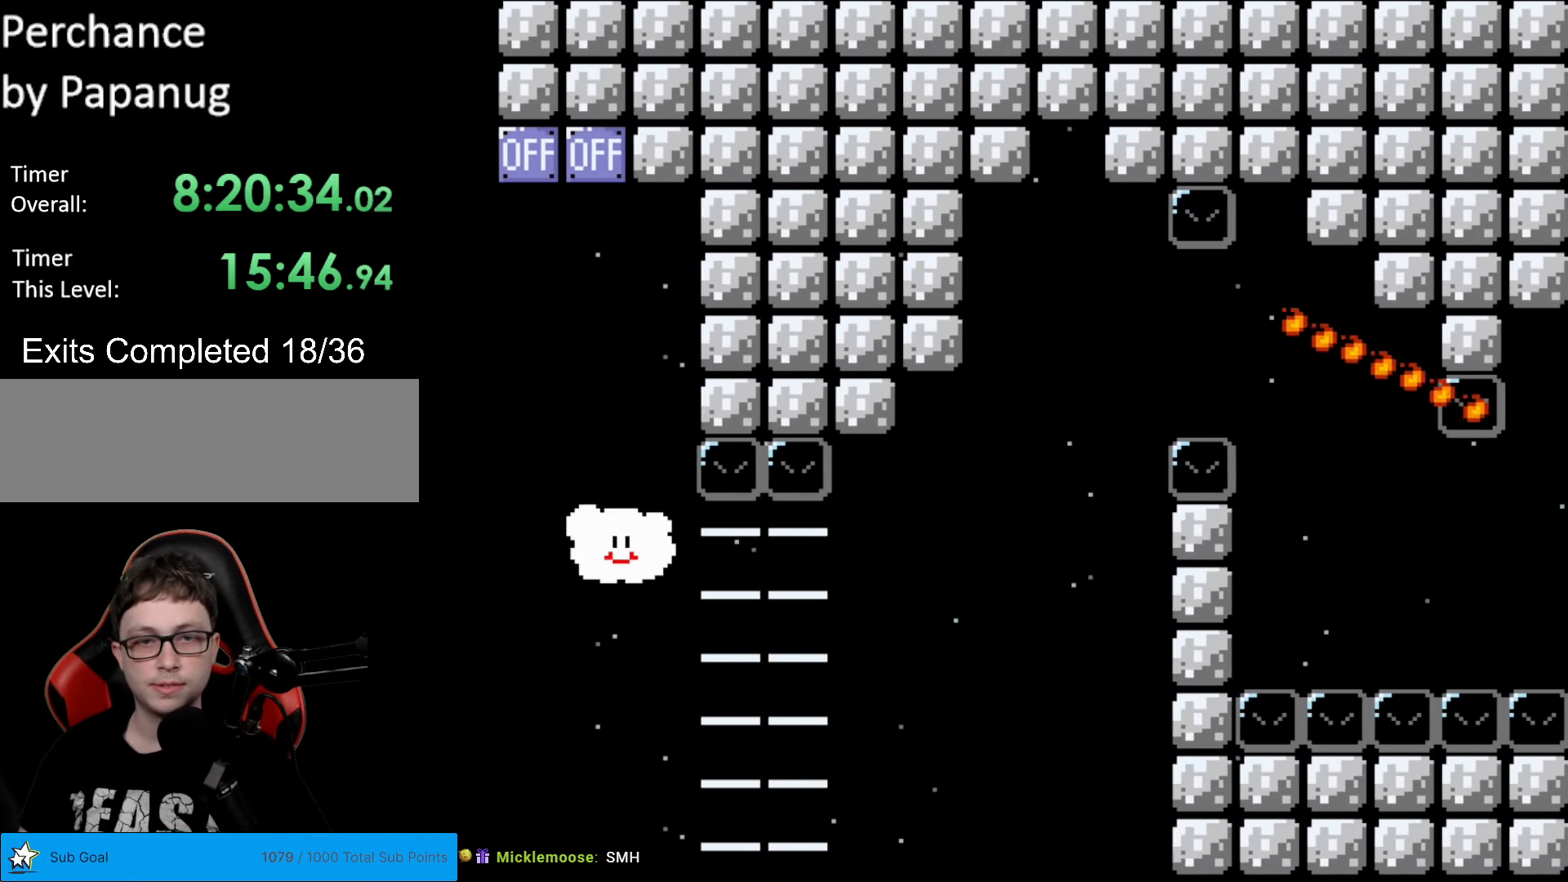
{"buttons": ["Y", "DPAD_UP", "DPAD_RIGHT"], "events": [[105, "DPAD_DOWN", "up"], [245, "DPAD_UP", "down"], [298, "DPAD_UP", "up"], [350, "DPAD_UP", "down"]]}
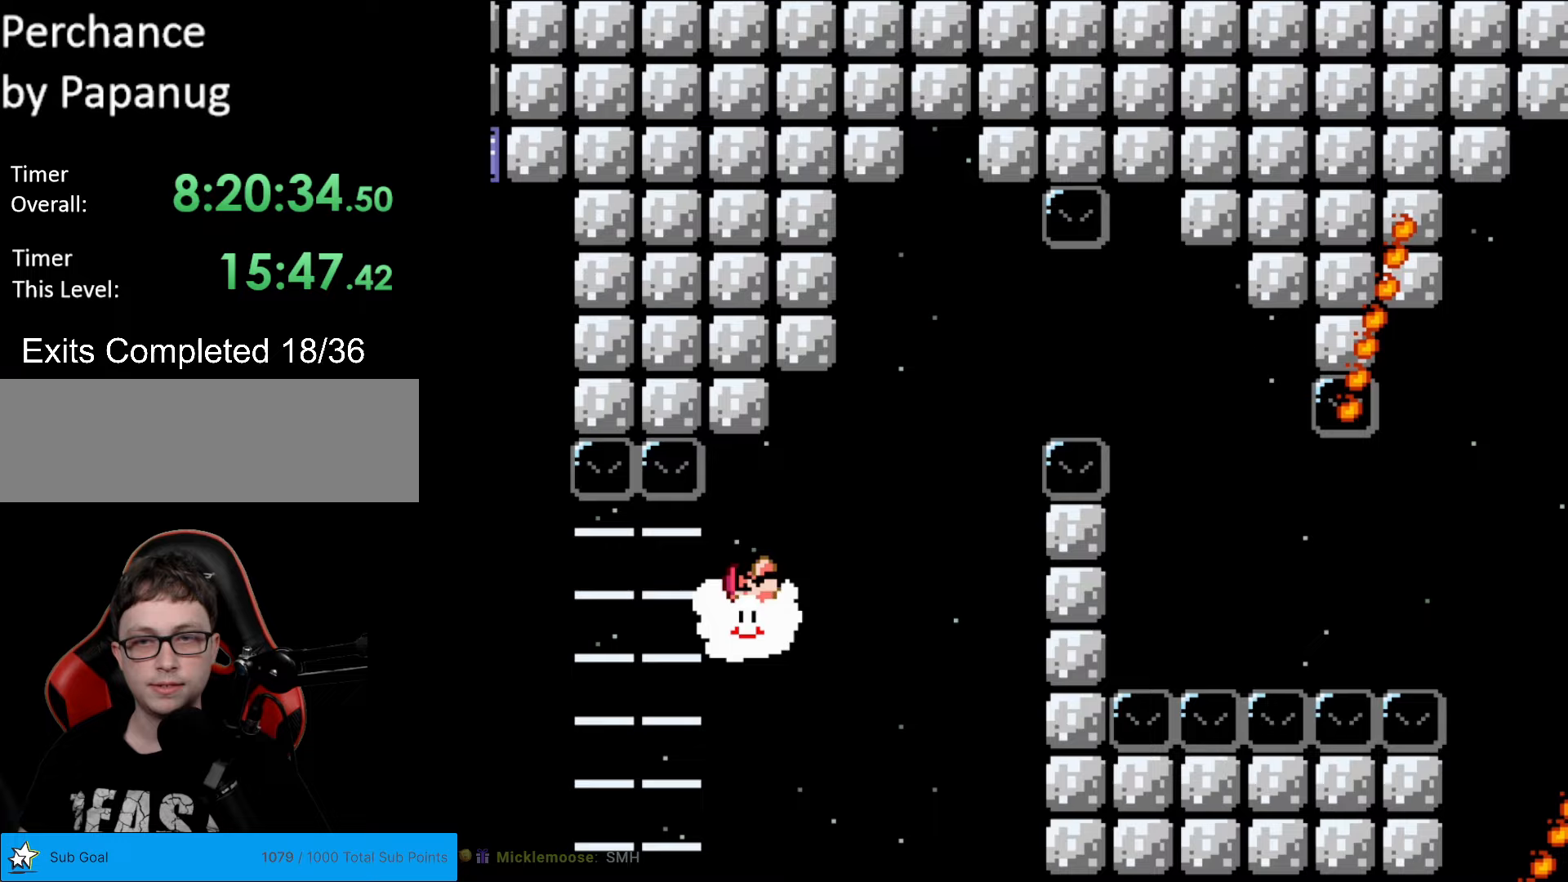
{"buttons": ["Y", "DPAD_RIGHT"], "events": [[490, "DPAD_UP", "up"]]}
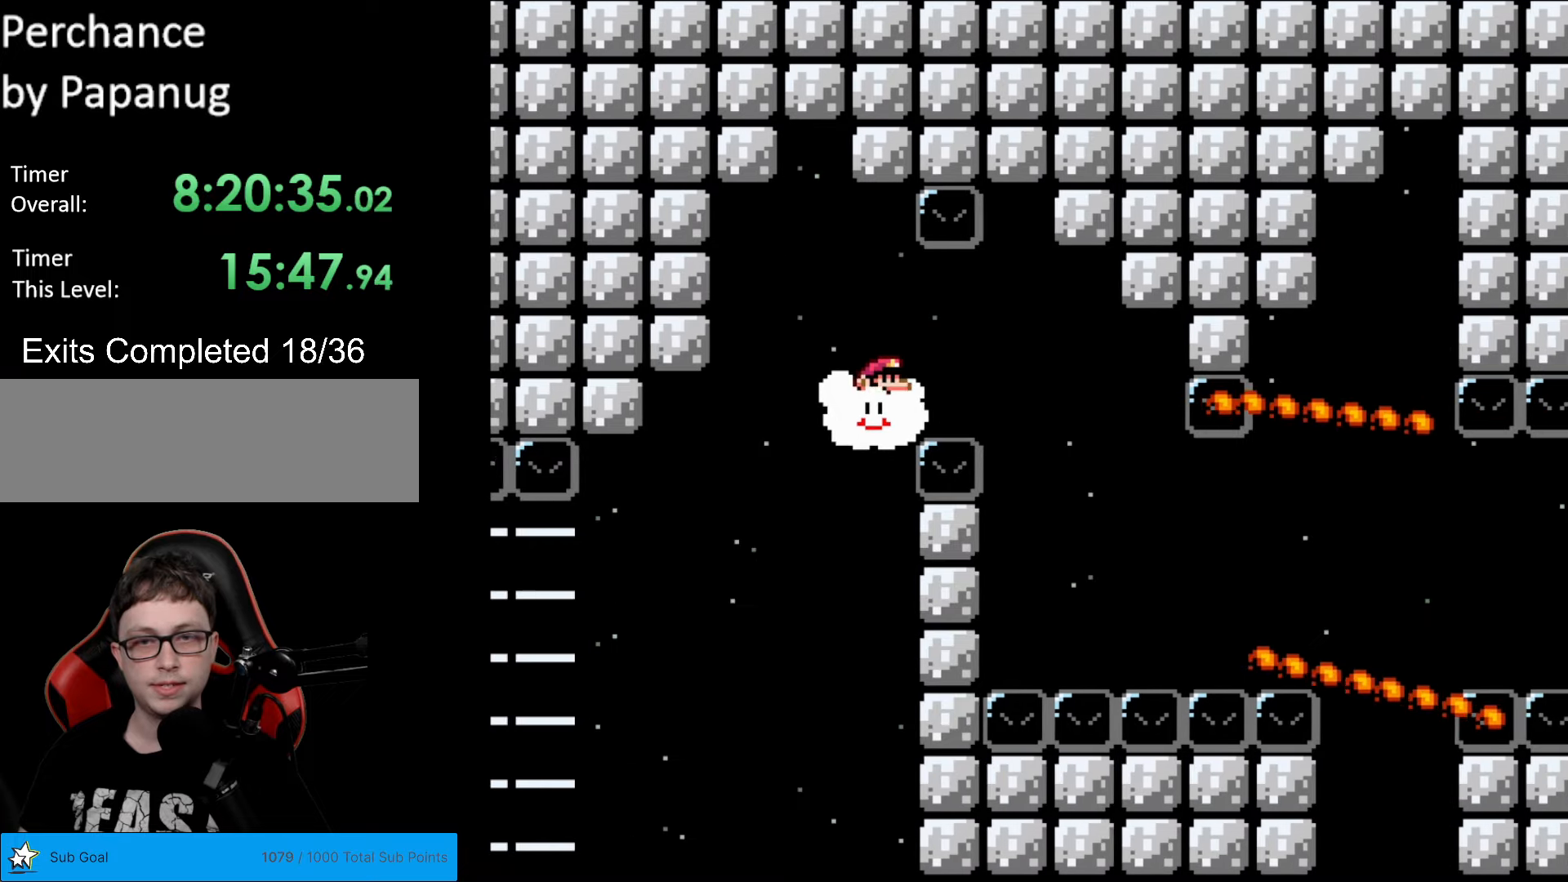
{"buttons": ["Y", "DPAD_DOWN", "DPAD_LEFT"], "events": [[227, "DPAD_DOWN", "down"], [227, "DPAD_RIGHT", "up"], [385, "DPAD_LEFT", "down"]]}
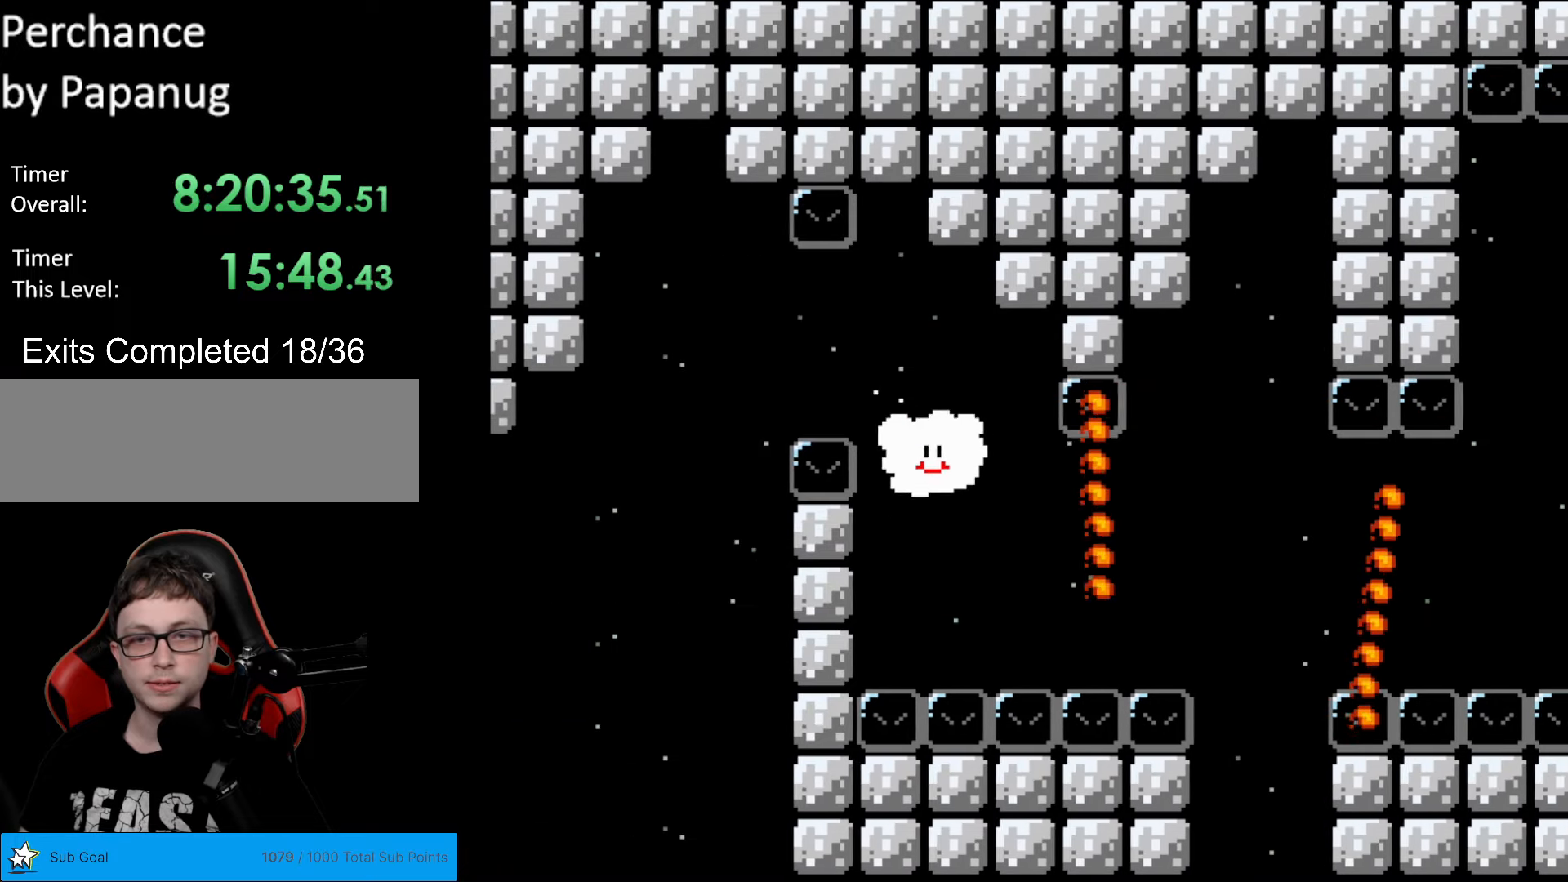
{"buttons": ["Y", "DPAD_UP", "DPAD_RIGHT"], "events": [[193, "DPAD_LEFT", "up"], [228, "DPAD_DOWN", "up"], [228, "DPAD_RIGHT", "down"], [368, "DPAD_UP", "down"]]}
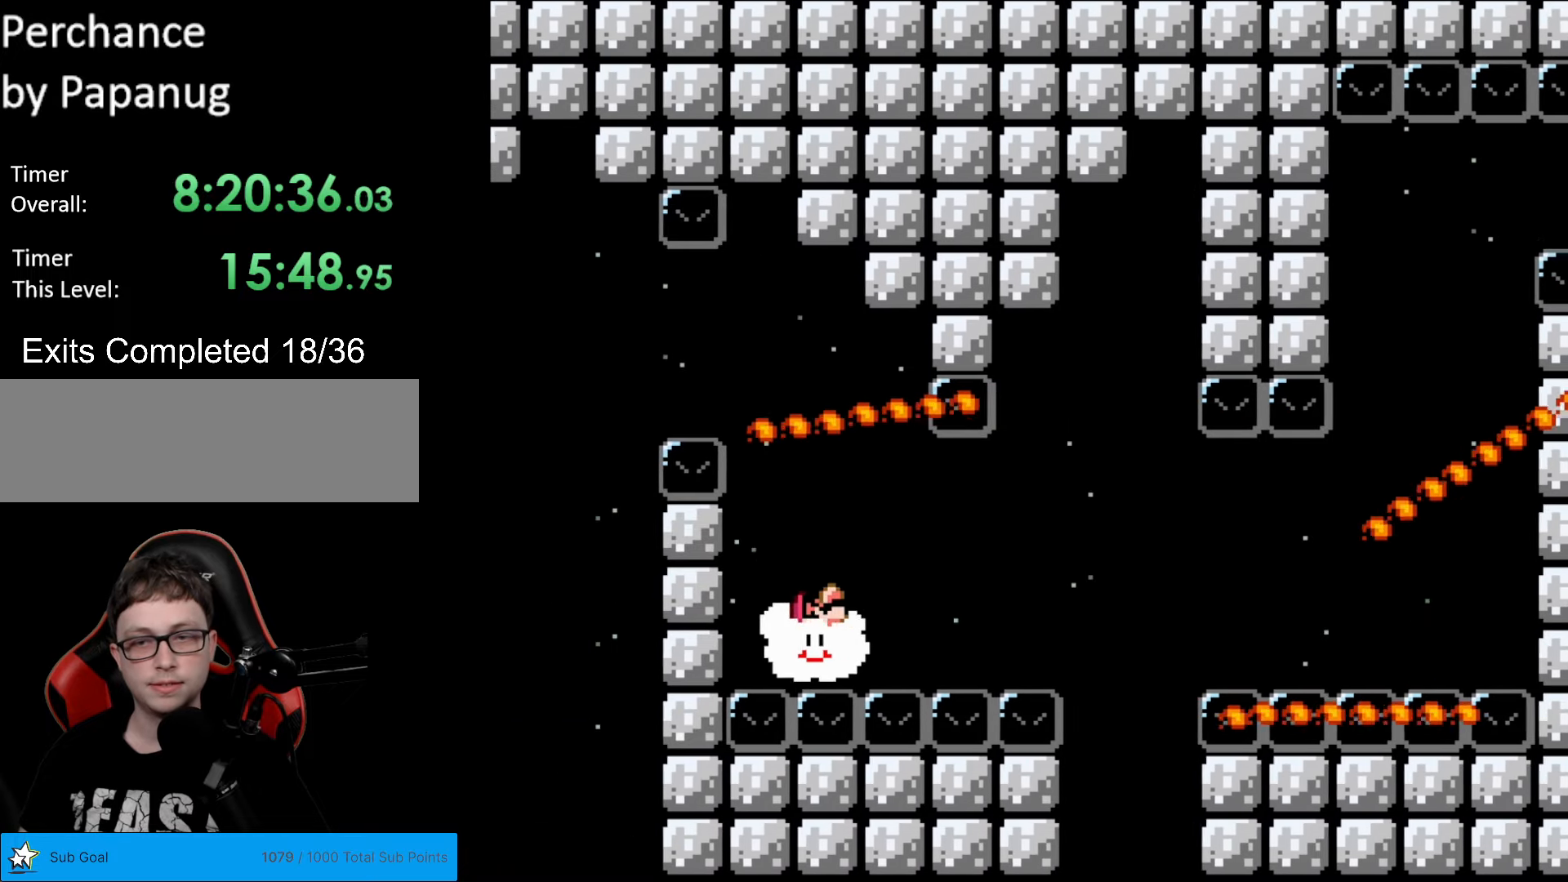
{"buttons": ["Y", "DPAD_RIGHT"], "events": [[140, "DPAD_UP", "up"]]}
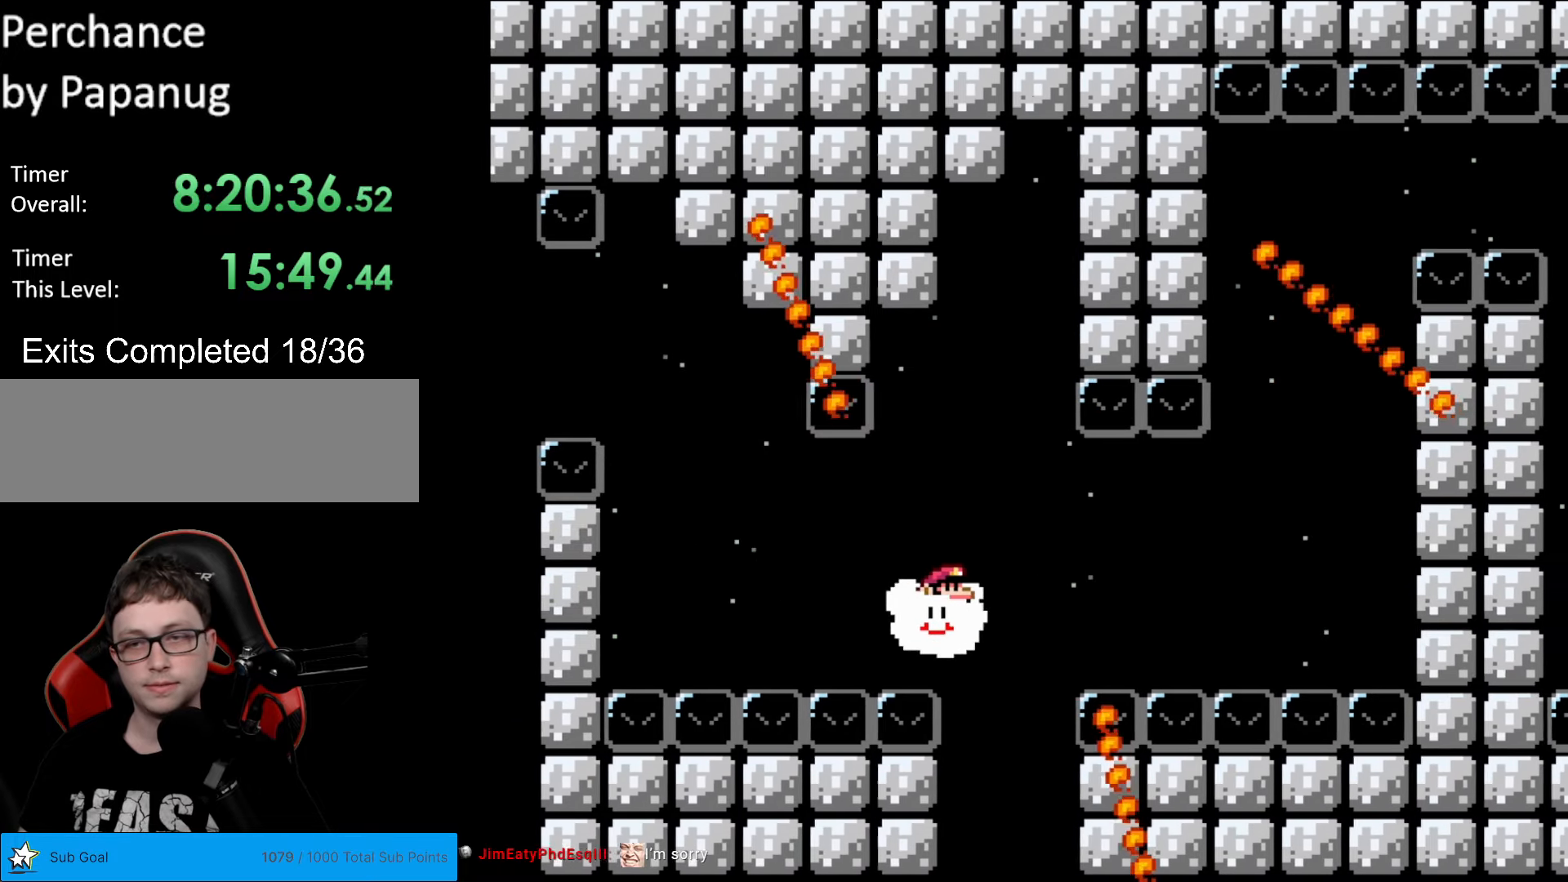
{"buttons": ["Y", "DPAD_RIGHT"], "events": [[244, "DPAD_UP", "down"], [454, "DPAD_UP", "up"]]}
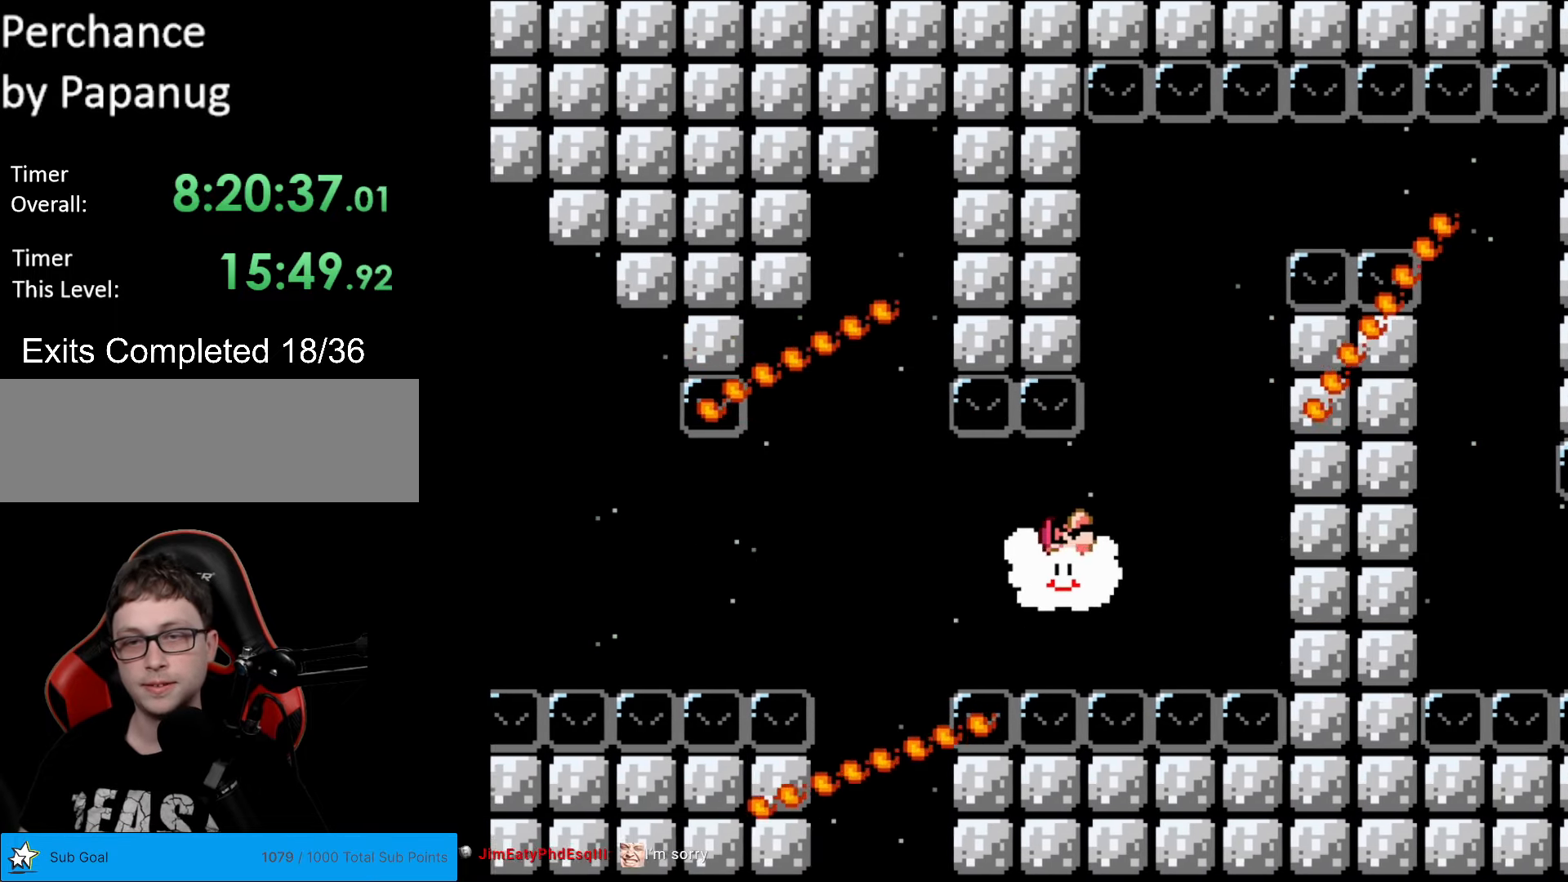
{"buttons": ["Y", "DPAD_UP"], "events": [[35, "DPAD_UP", "down"], [87, "DPAD_RIGHT", "up"]]}
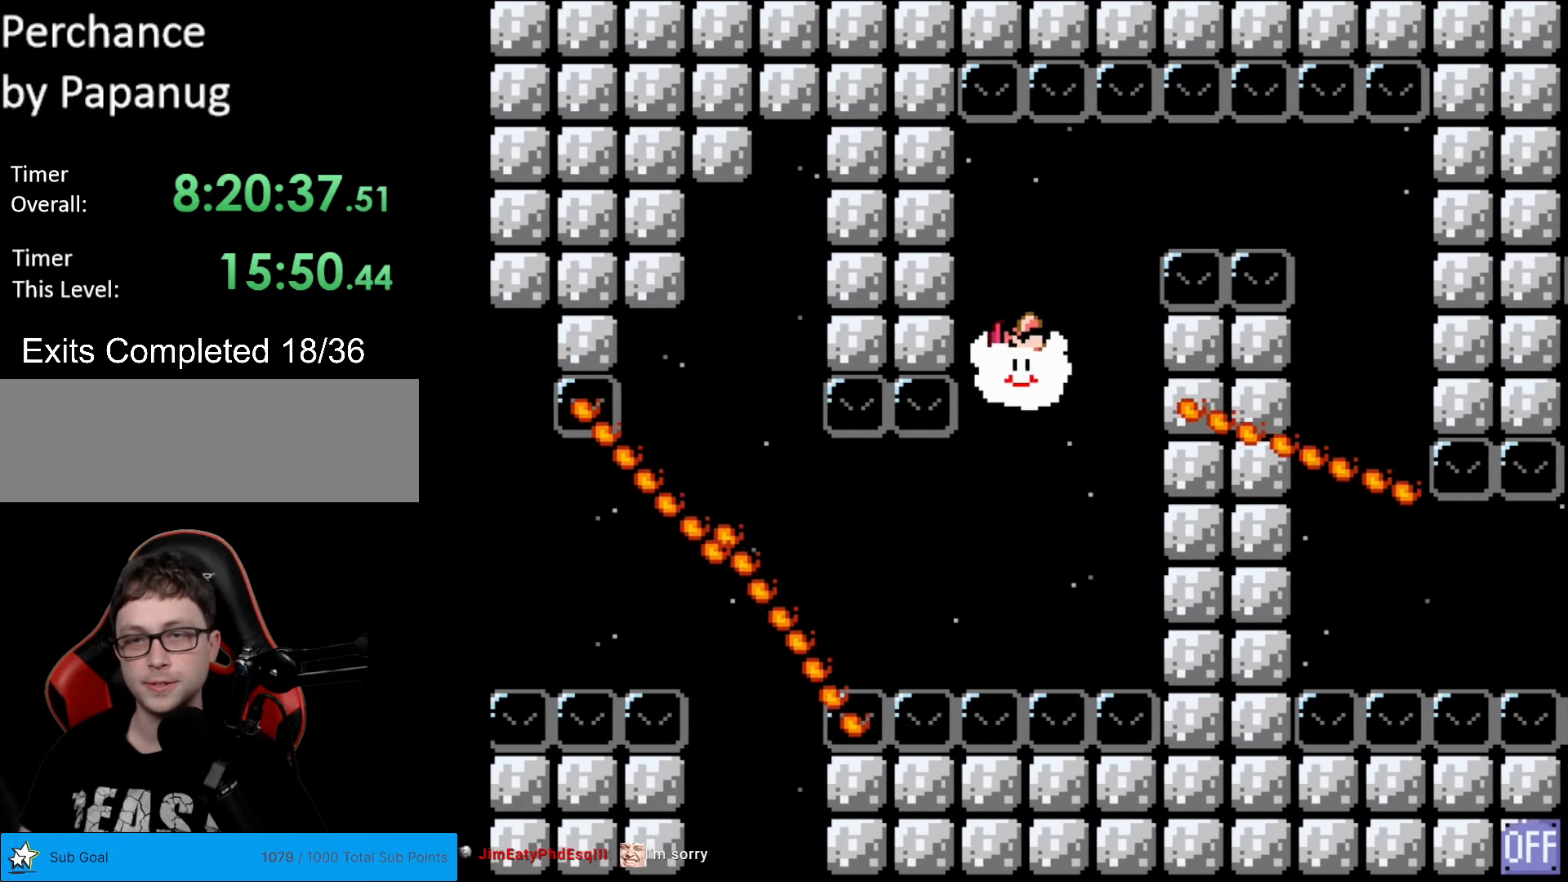
{"buttons": ["Y", "DPAD_RIGHT"], "events": [[139, "DPAD_RIGHT", "down"], [332, "DPAD_UP", "up"]]}
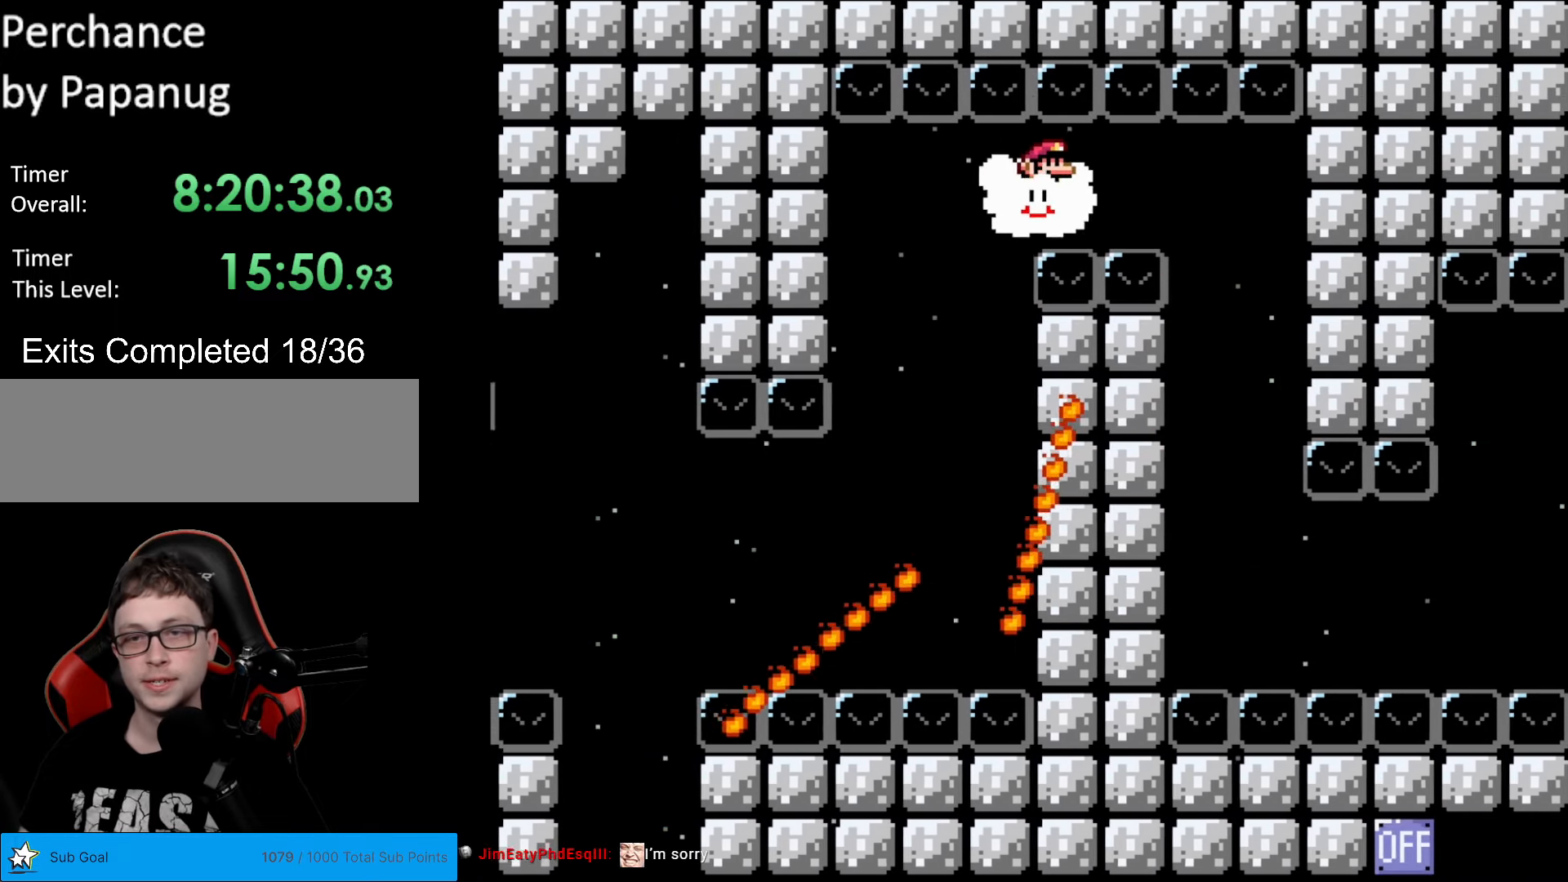
{"buttons": ["Y", "DPAD_DOWN", "DPAD_LEFT"], "events": [[297, "DPAD_DOWN", "down"], [350, "DPAD_RIGHT", "up"], [472, "DPAD_LEFT", "down"]]}
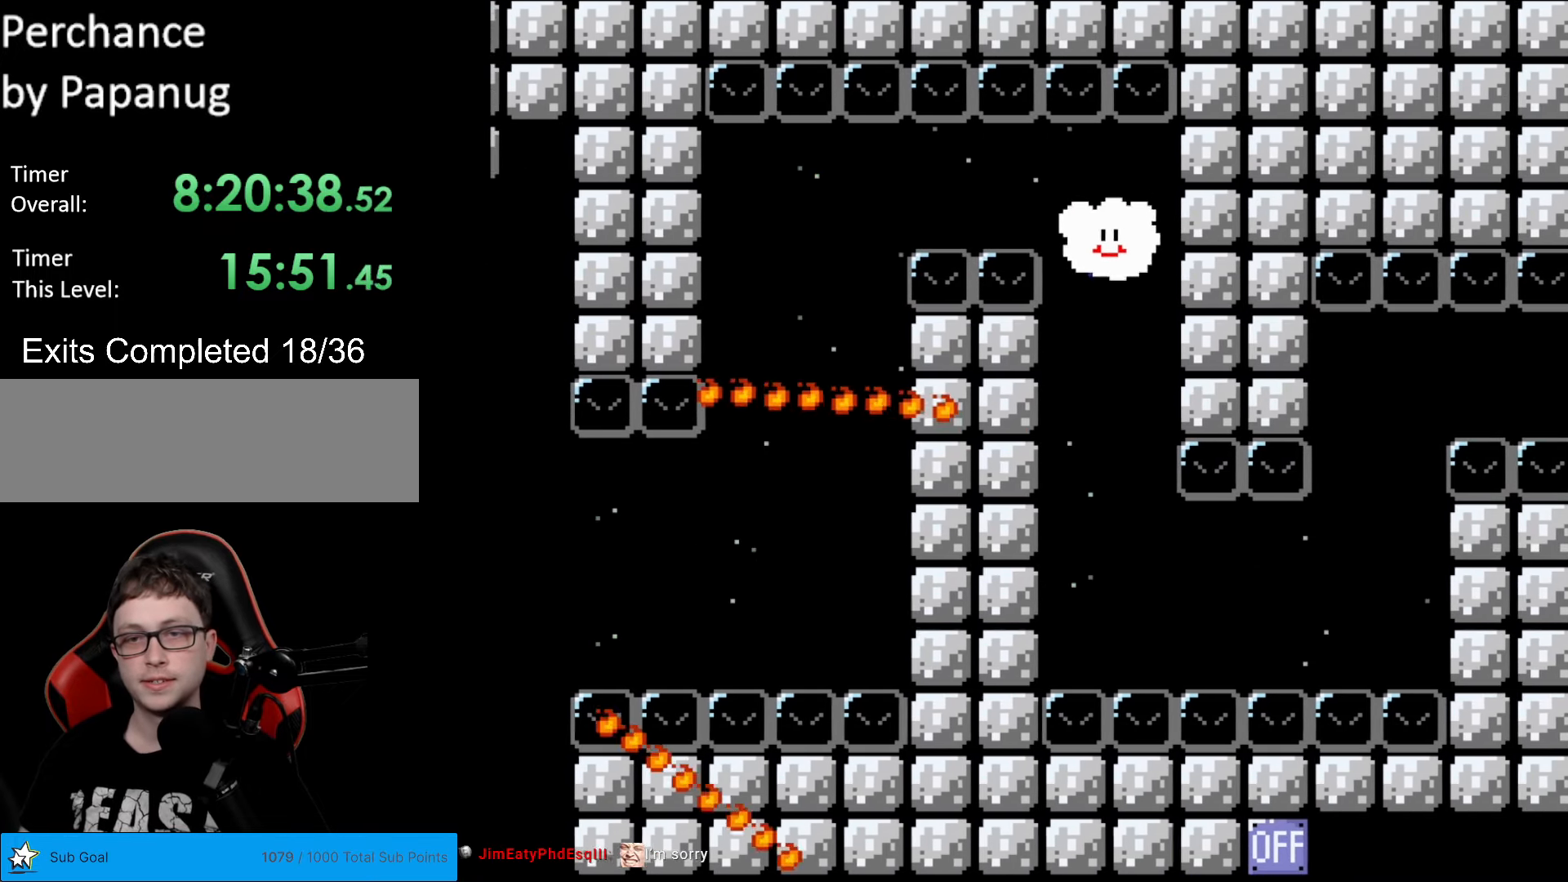
{"buttons": ["Y", "DPAD_DOWN"], "events": [[87, "DPAD_LEFT", "up"]]}
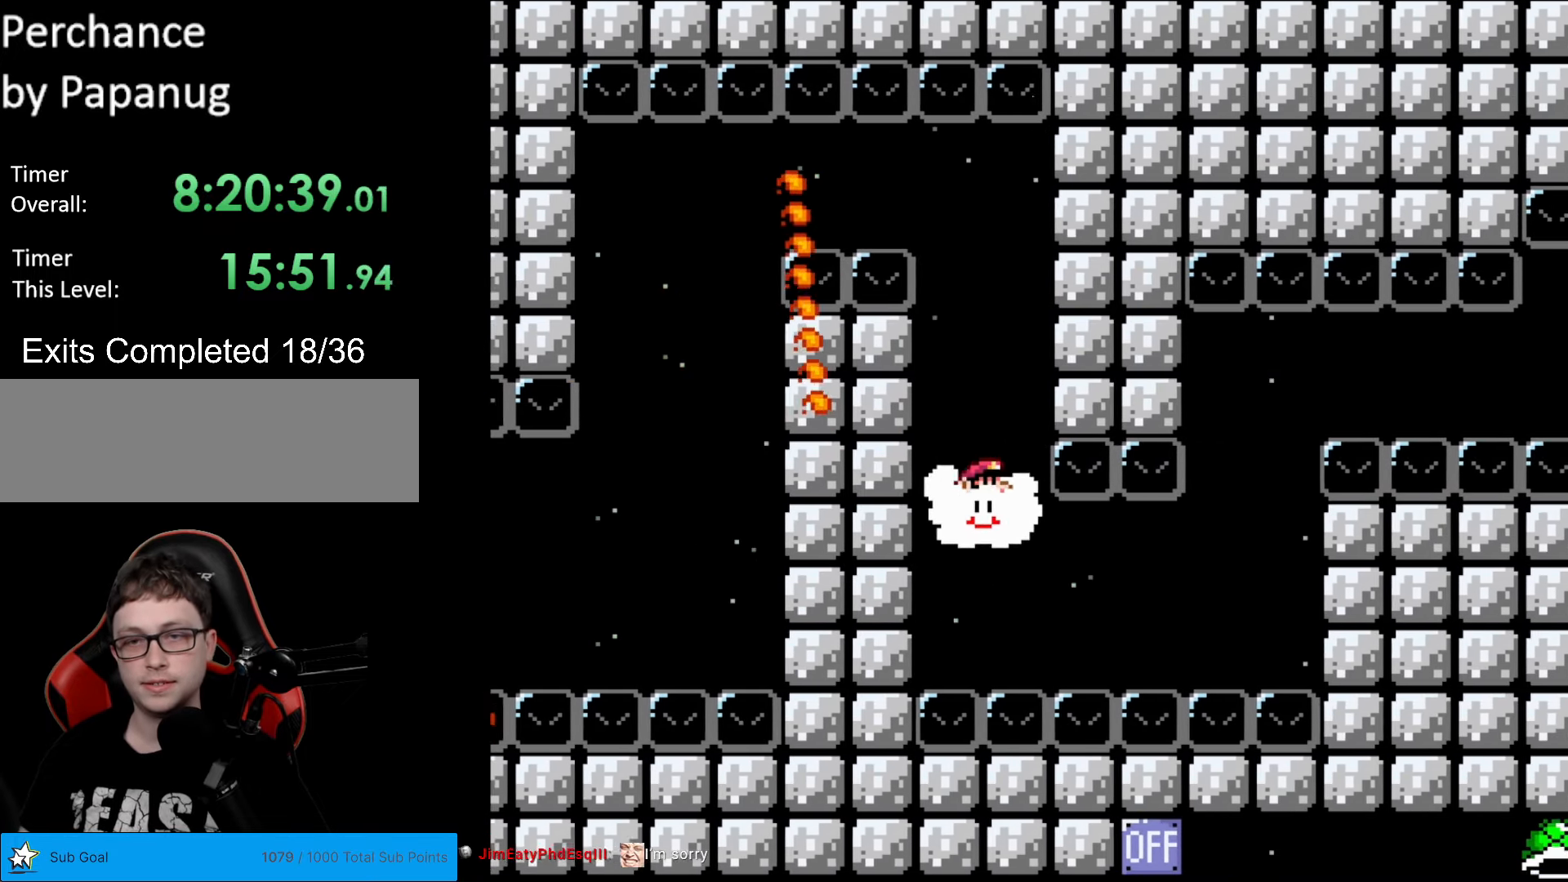
{"buttons": ["Y", "DPAD_UP"], "events": [[52, "DPAD_DOWN", "up"], [52, "DPAD_RIGHT", "down"], [472, "DPAD_UP", "down"], [490, "DPAD_RIGHT", "up"]]}
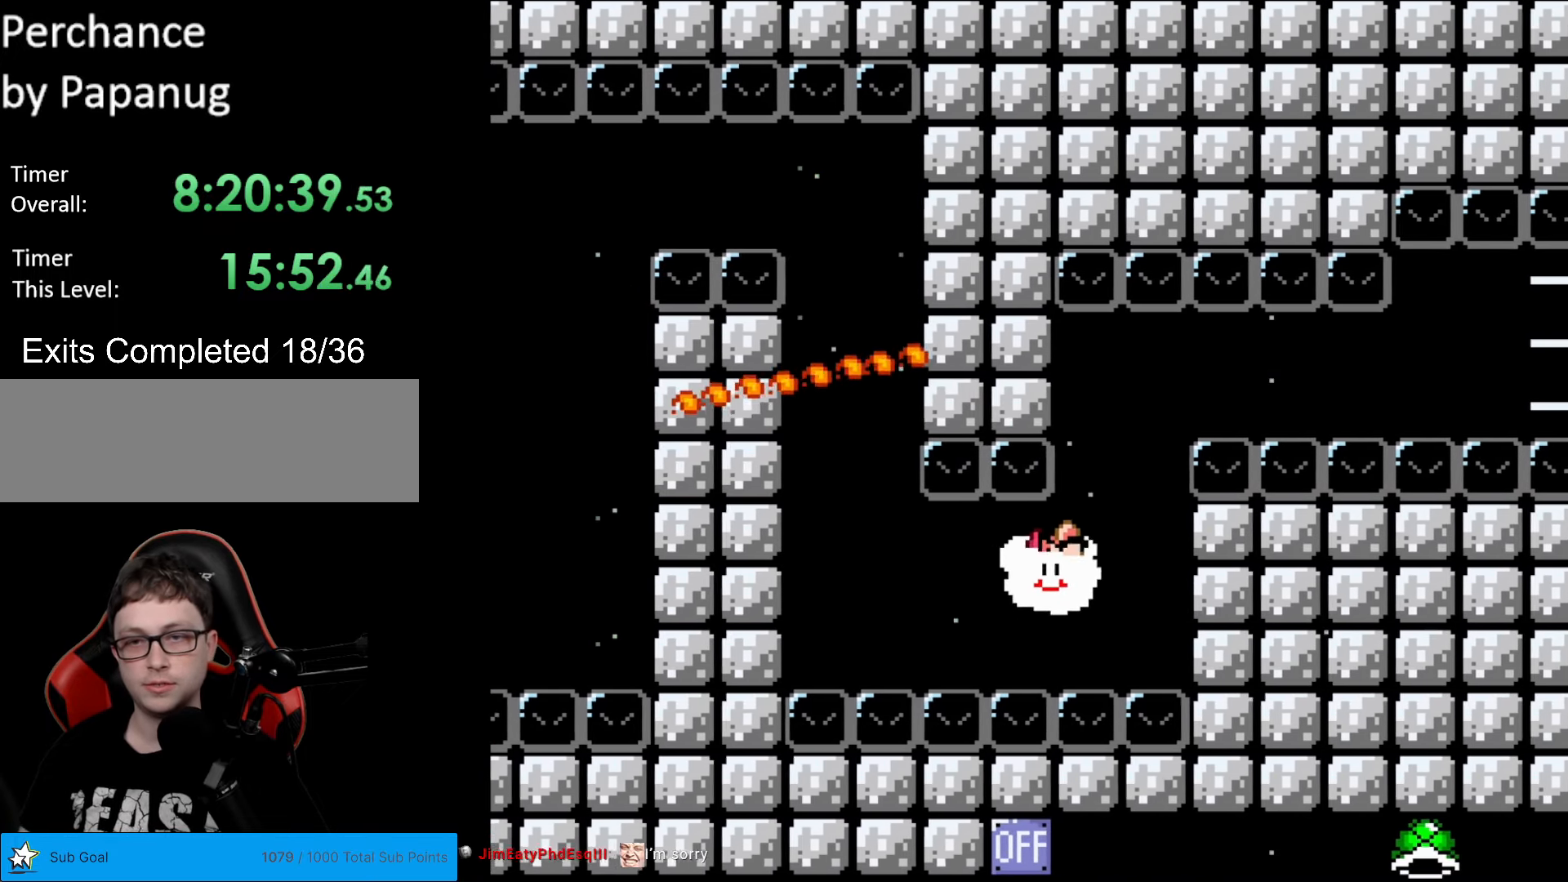
{"buttons": ["Y", "DPAD_RIGHT"], "events": [[402, "DPAD_RIGHT", "down"], [402, "DPAD_UP", "up"]]}
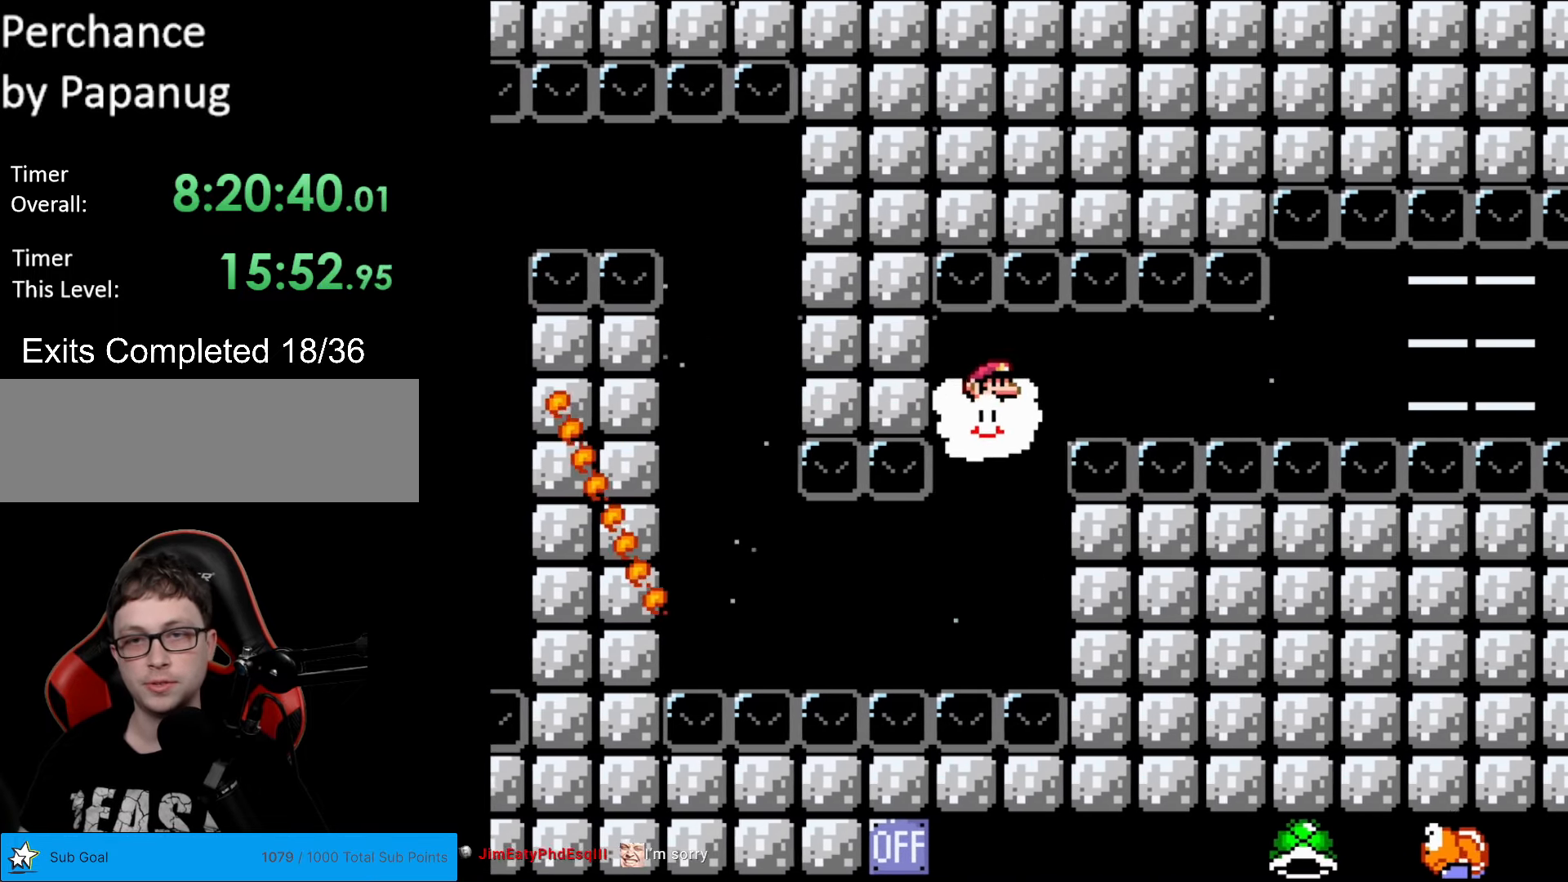
{"buttons": ["Y", "DPAD_RIGHT"], "events": []}
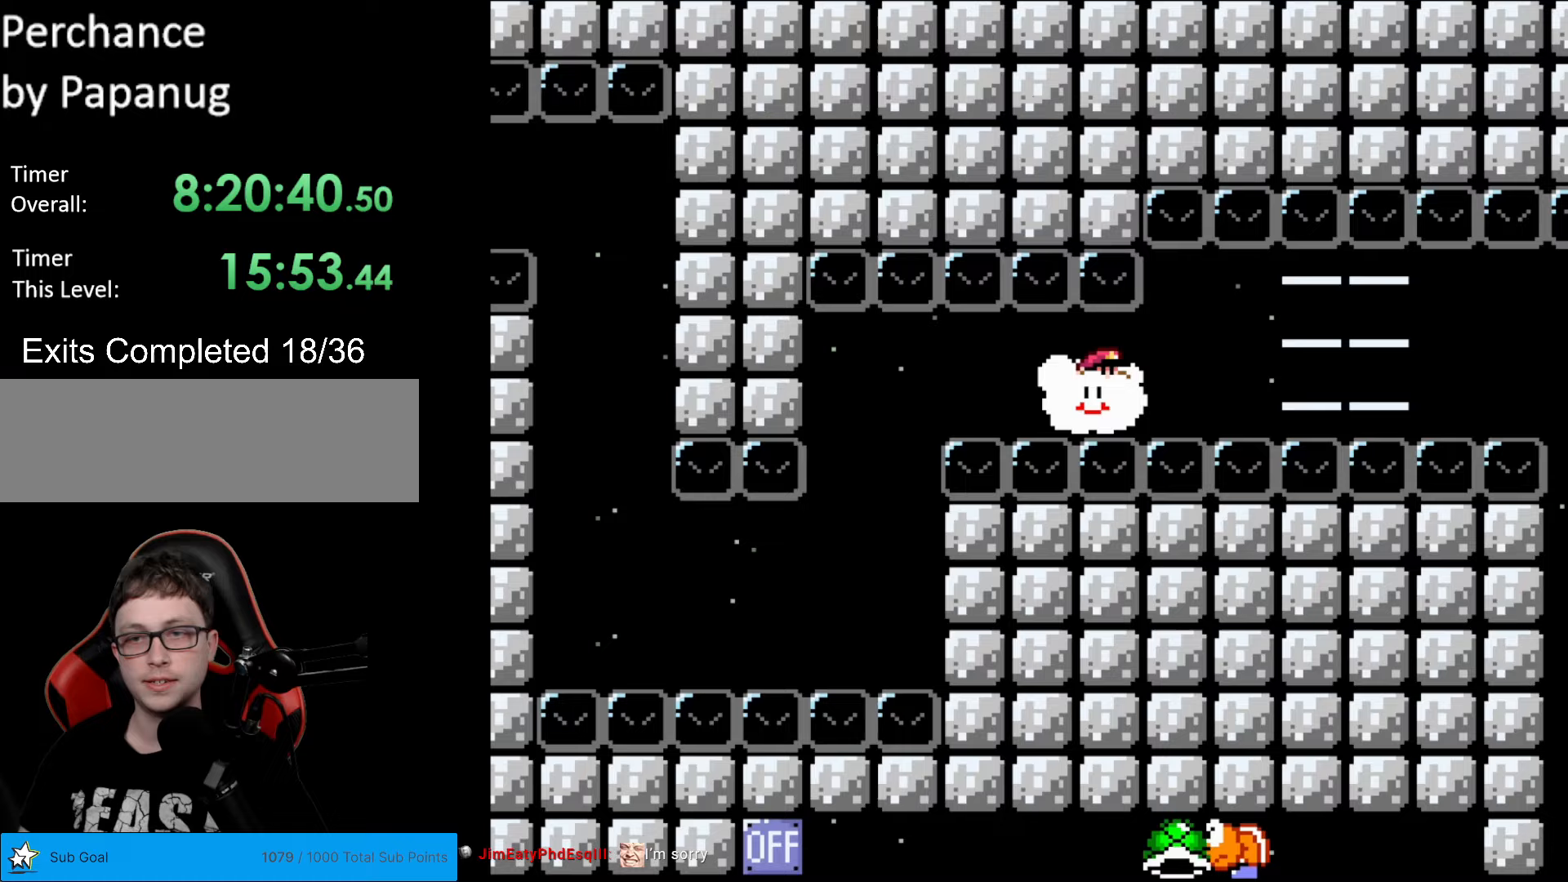
{"buttons": ["Y", "DPAD_RIGHT"], "events": [[192, "DPAD_UP", "down"], [297, "DPAD_UP", "up"]]}
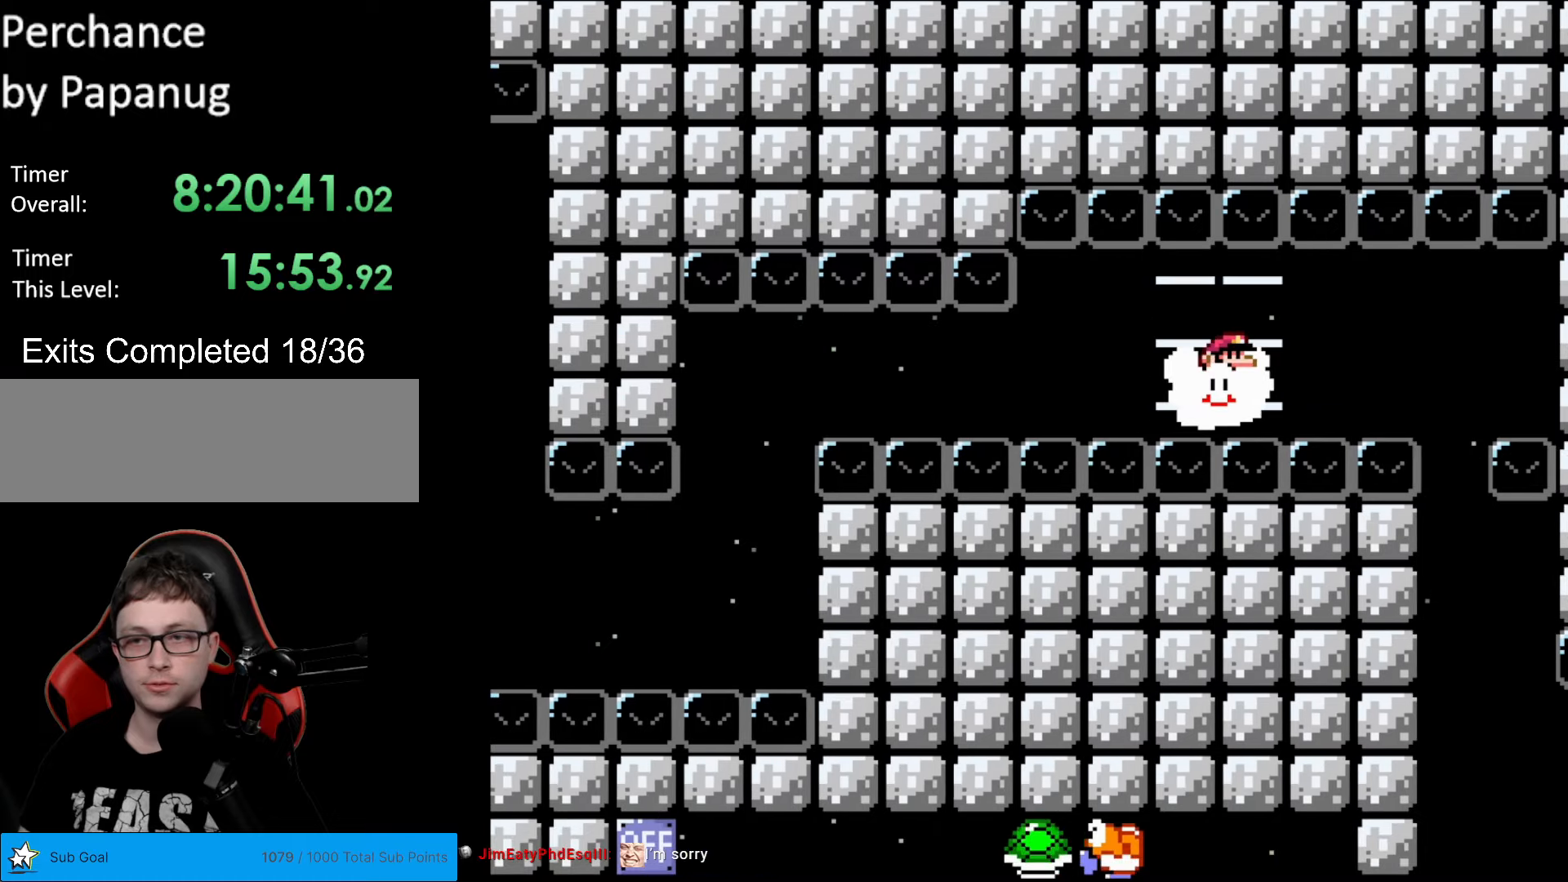
{"buttons": ["Y", "DPAD_LEFT"], "events": [[368, "DPAD_RIGHT", "up"], [455, "DPAD_LEFT", "down"]]}
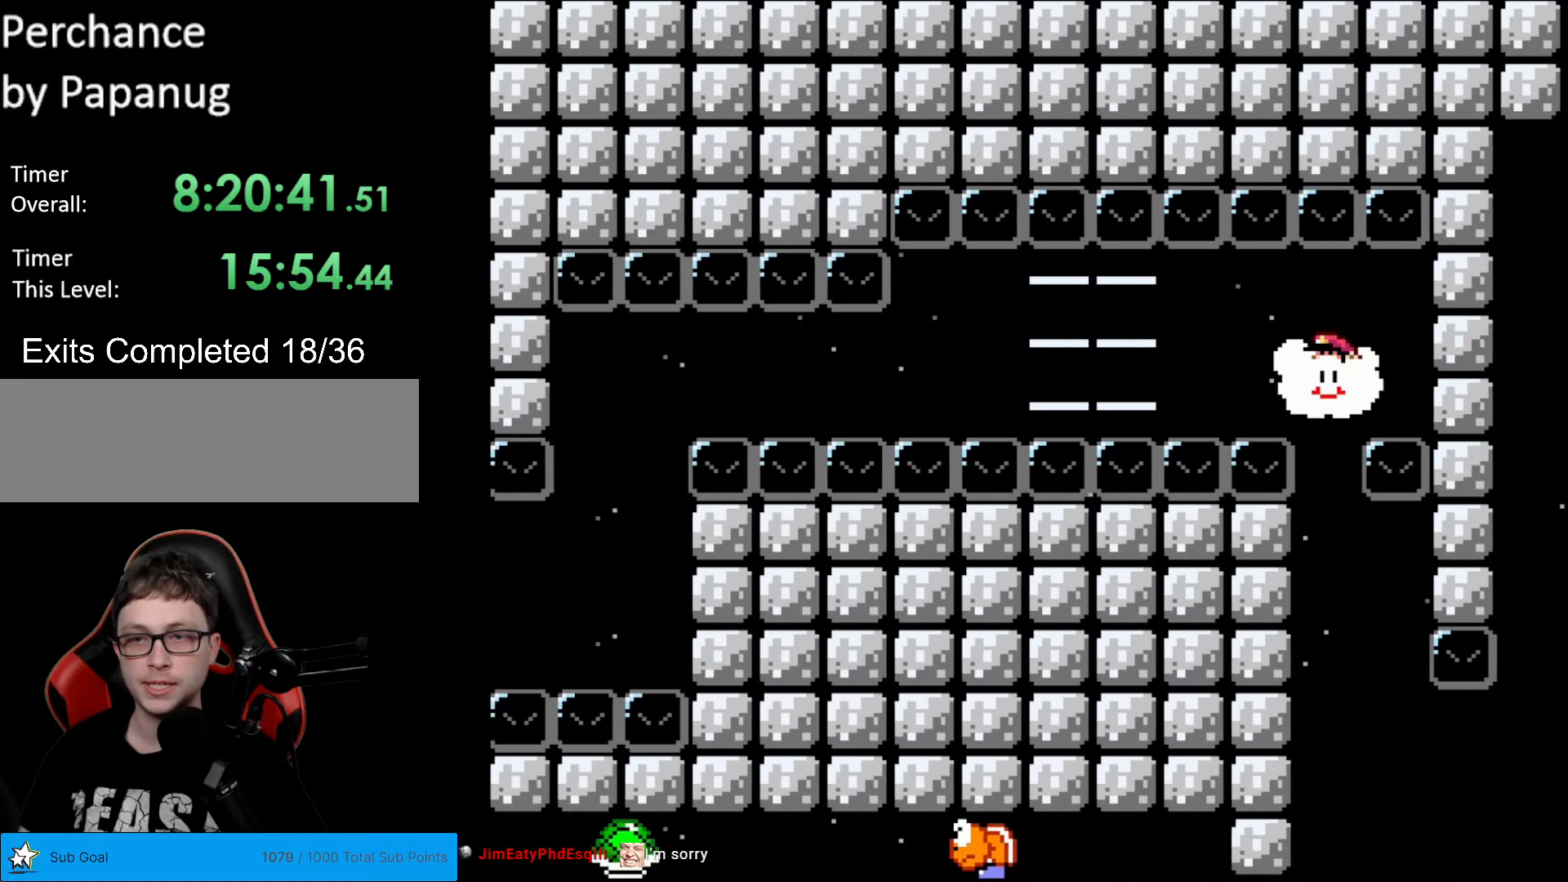
{"buttons": ["Y"], "events": [[105, "DPAD_LEFT", "up"], [350, "DPAD_LEFT", "down"], [437, "DPAD_LEFT", "up"]]}
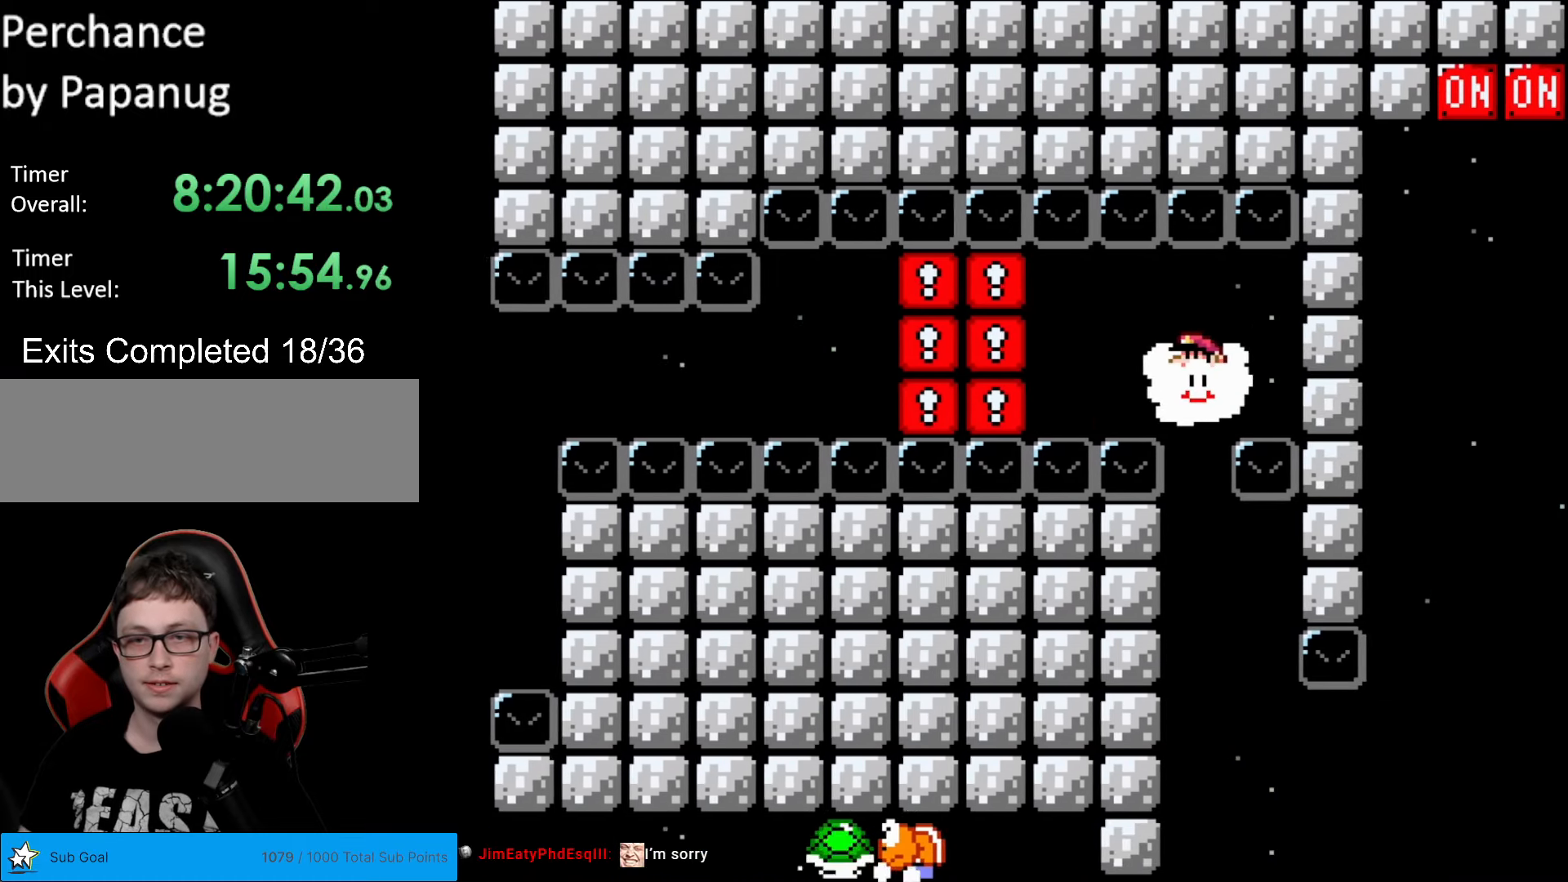
{"buttons": ["Y"], "events": []}
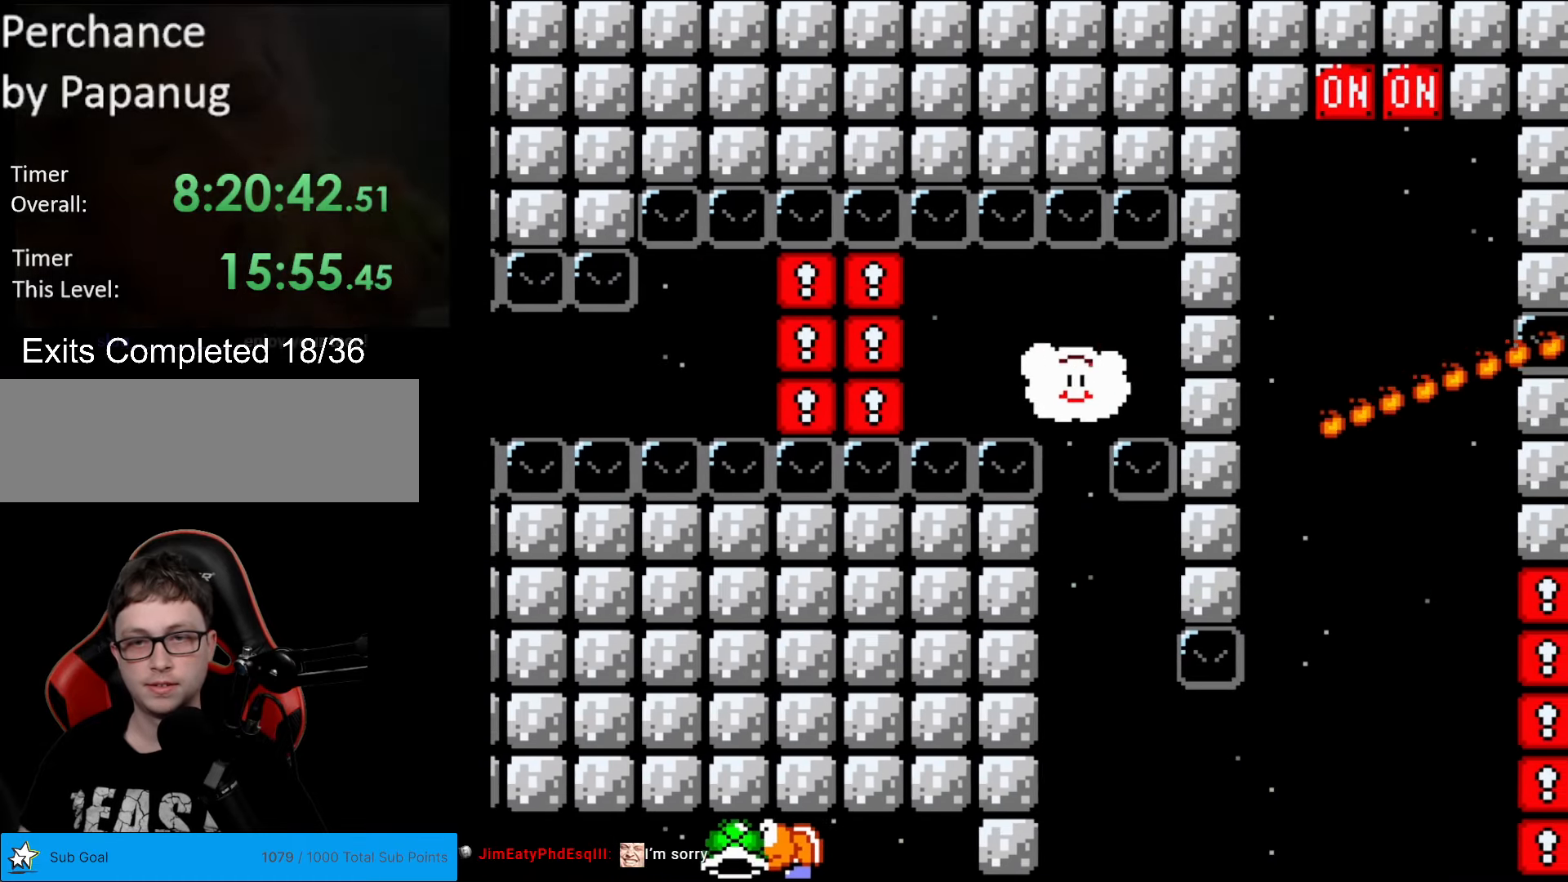
{"buttons": ["Y", "DPAD_DOWN"], "events": [[52, "DPAD_DOWN", "down"]]}
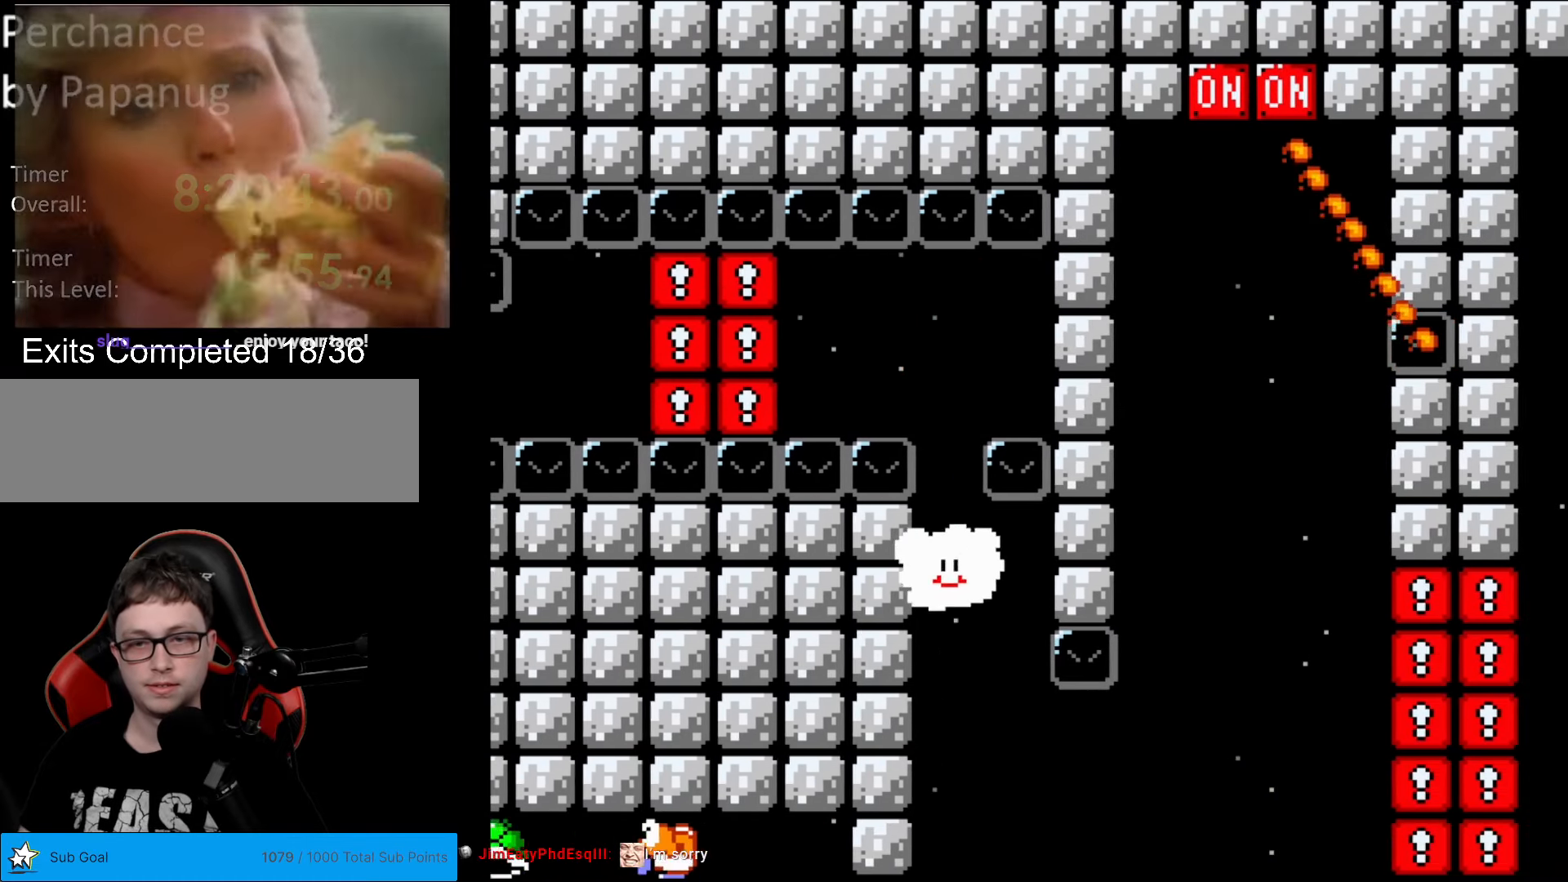
{"buttons": ["Y", "DPAD_RIGHT"], "events": [[140, "DPAD_RIGHT", "down"], [333, "DPAD_DOWN", "up"]]}
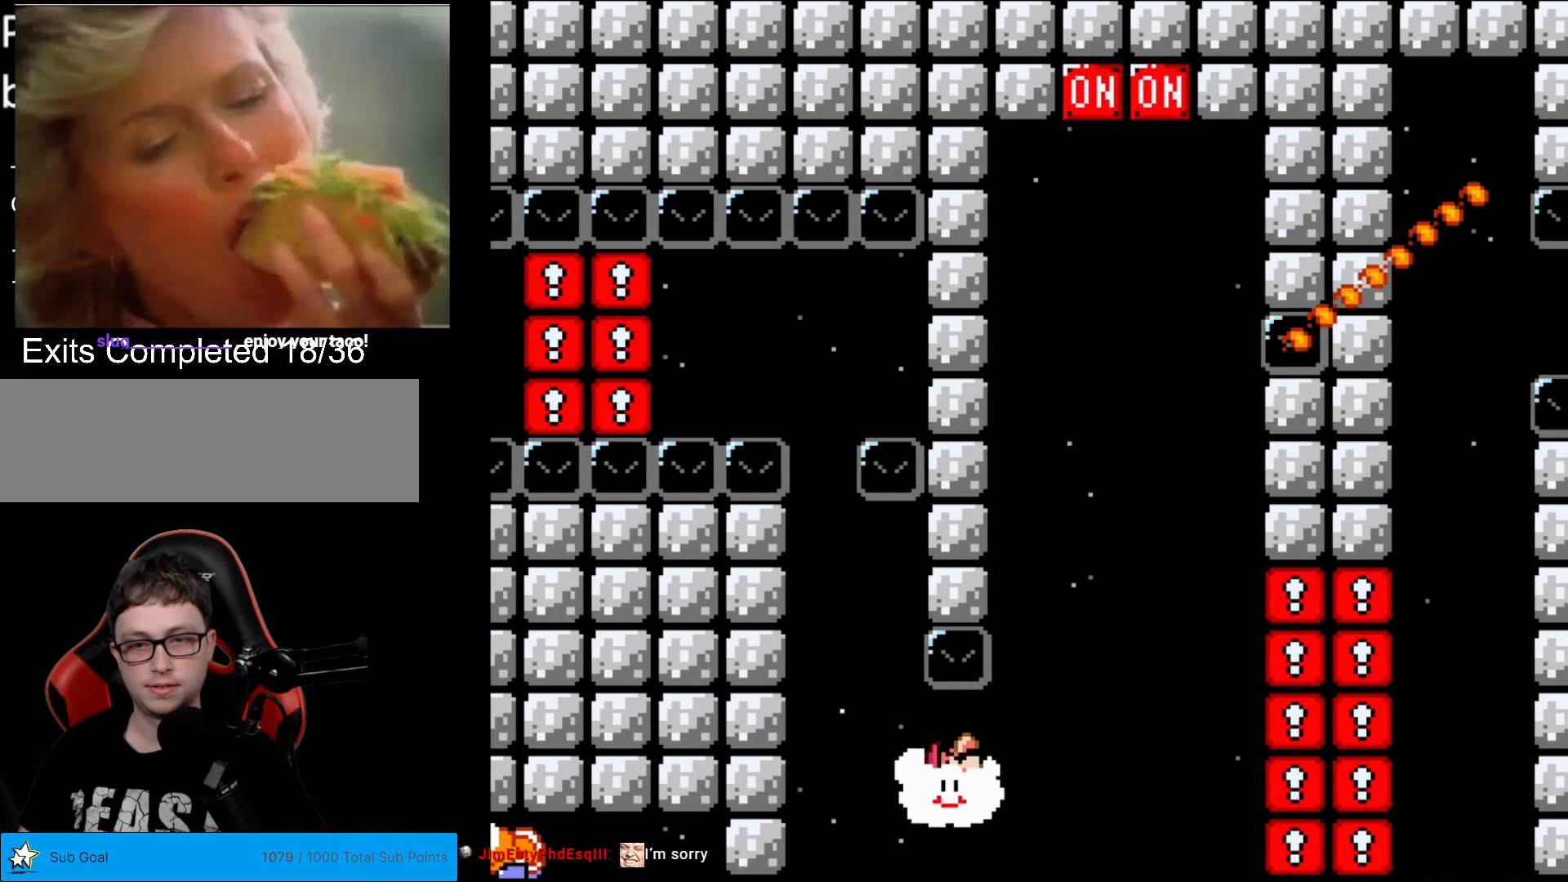
{"buttons": ["Y", "DPAD_UP"], "events": [[34, "DPAD_UP", "down"], [157, "DPAD_RIGHT", "up"]]}